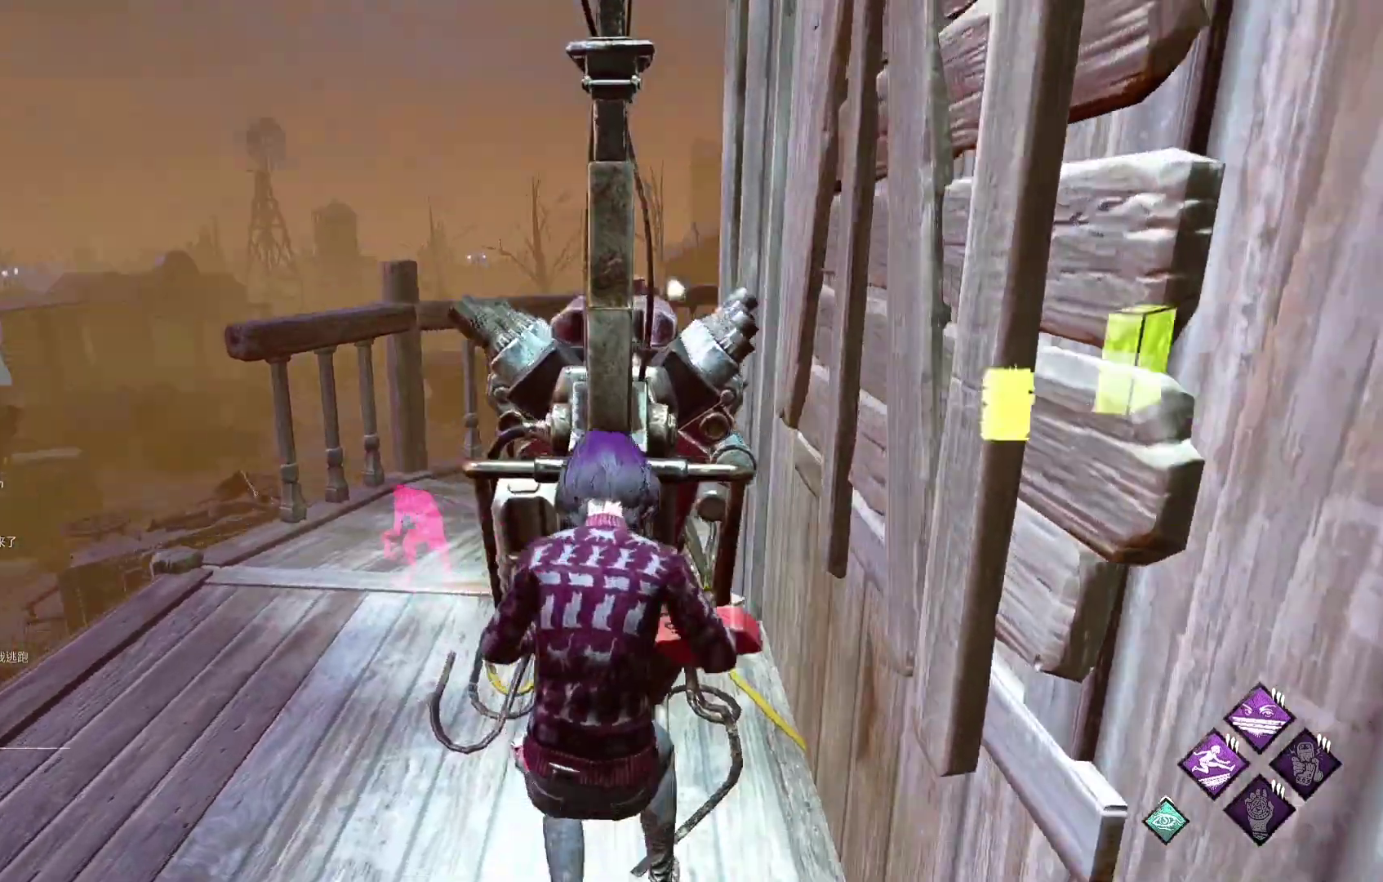
Gameplay with a controller (Xbox layout); each line is a JSON object with the inputs held at the frame after it. "events" lists button and stick changes between this image and that frame as [ms after this image, input, new state], when the widget could be followed in between.
{"buttons": ["L1"], "left_stick": "left", "right_stick": "left", "events": [[83, "right_stick", "center"], [283, "left_stick", "left"], [317, "L1", "down"], [367, "right_stick", "left"]]}
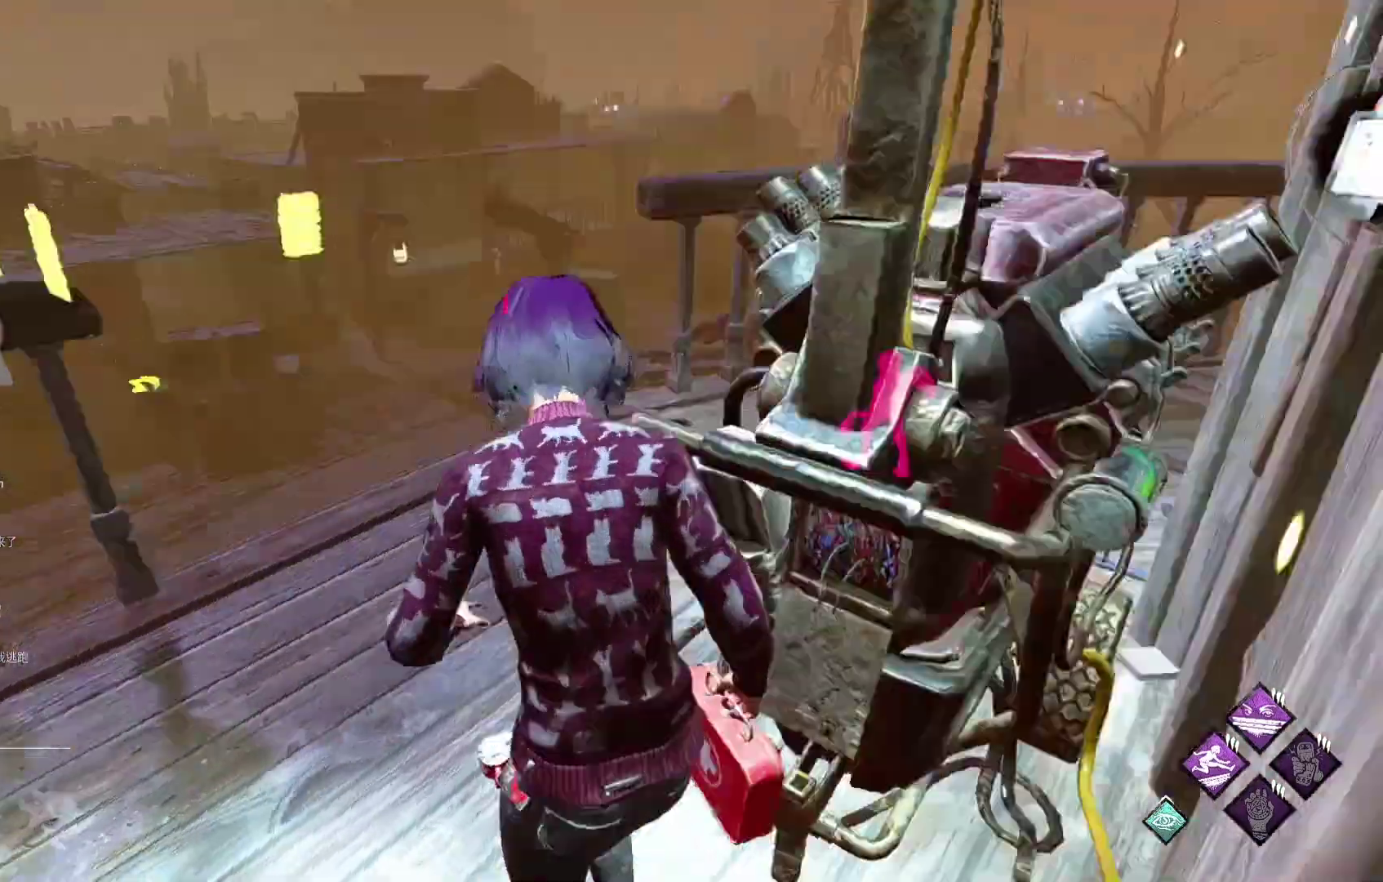
{"buttons": ["L1"], "left_stick": "left", "right_stick": "center", "events": [[50, "right_stick", "center"]]}
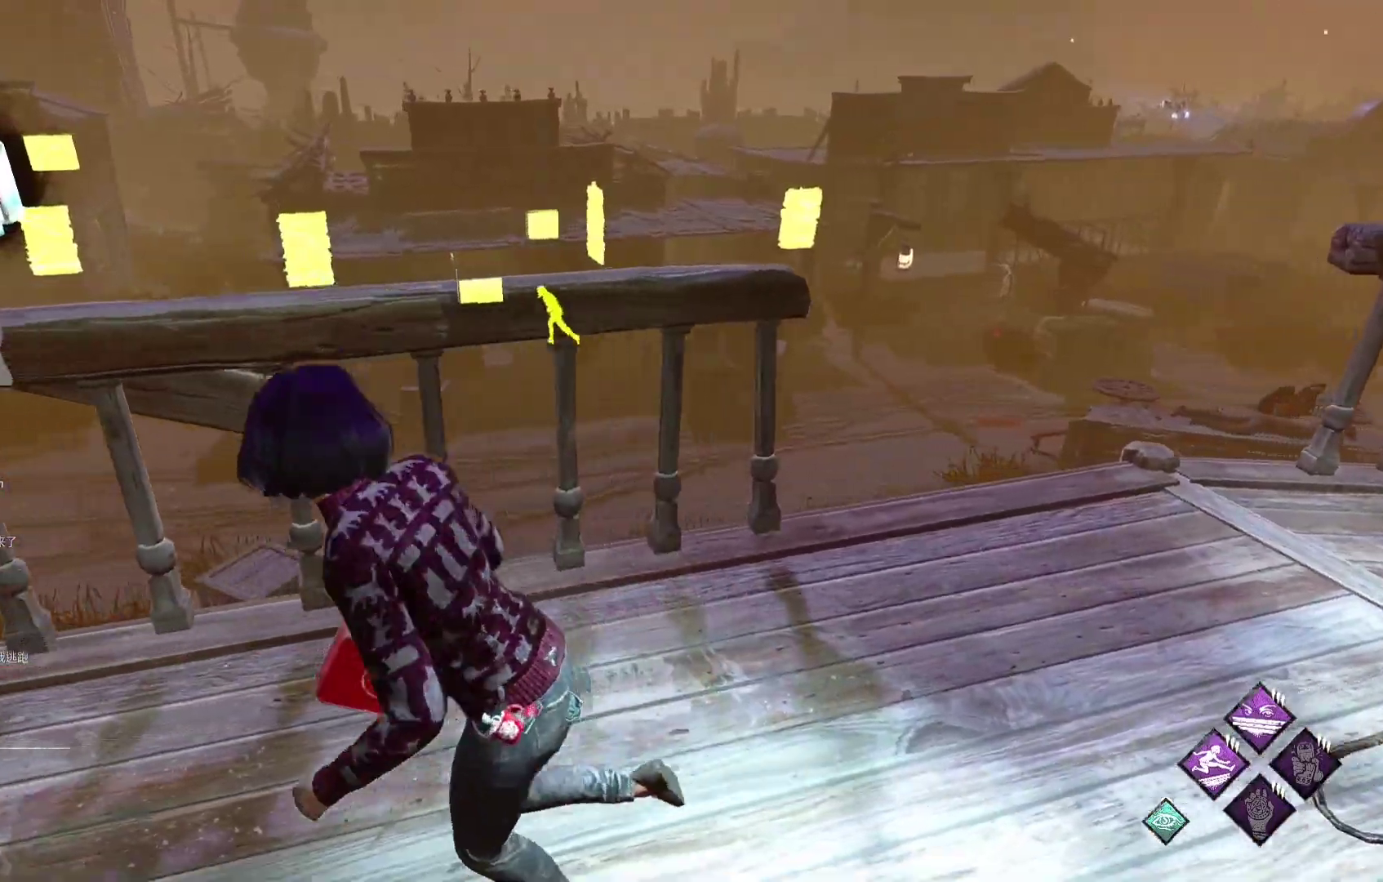
{"buttons": ["L1"], "left_stick": "left", "right_stick": "center", "events": [[50, "right_stick", "left"], [183, "right_stick", "center"]]}
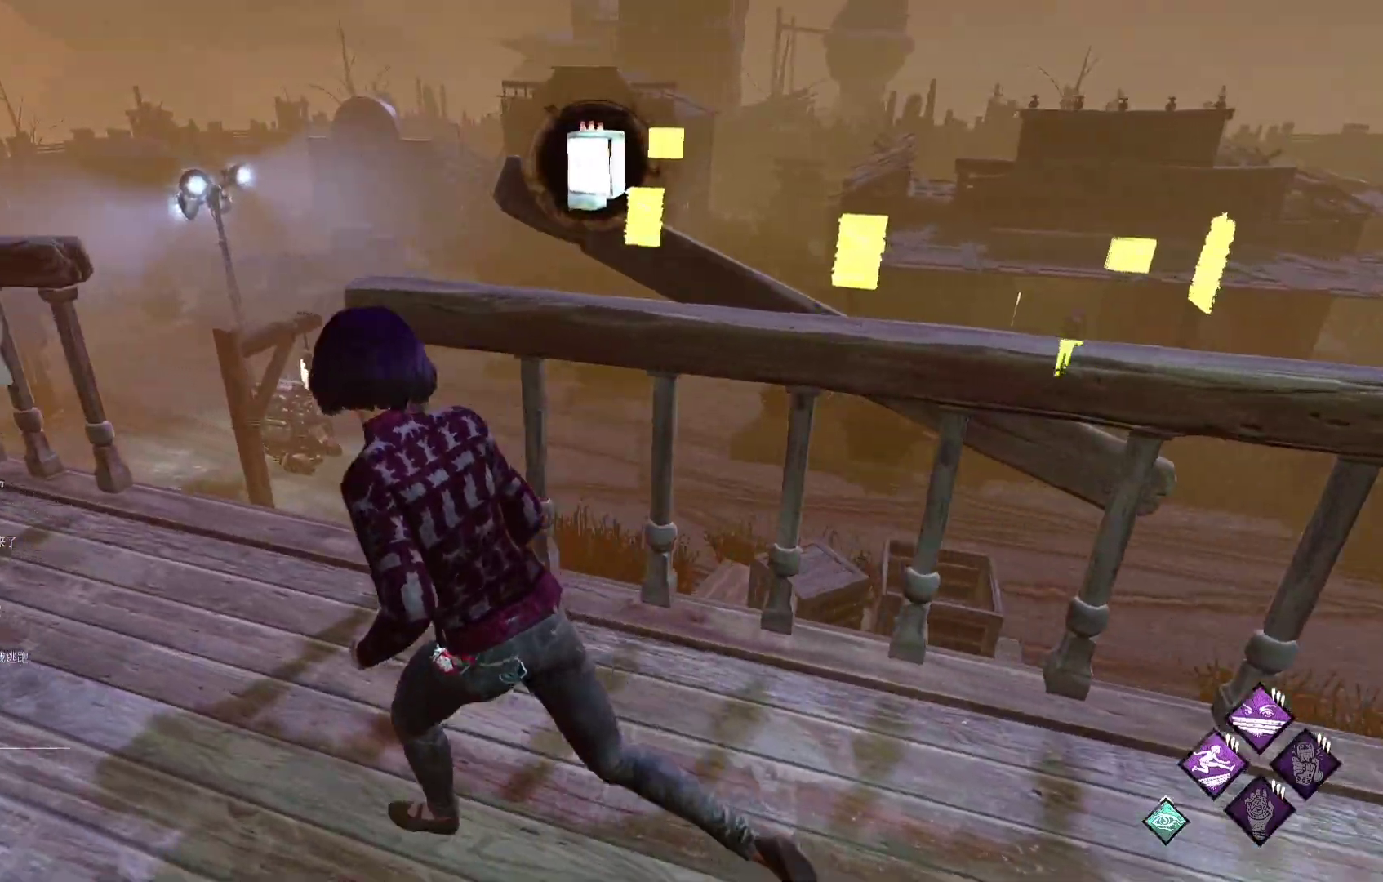
{"buttons": ["L1"], "left_stick": "left", "right_stick": "right", "events": [[500, "right_stick", "right"]]}
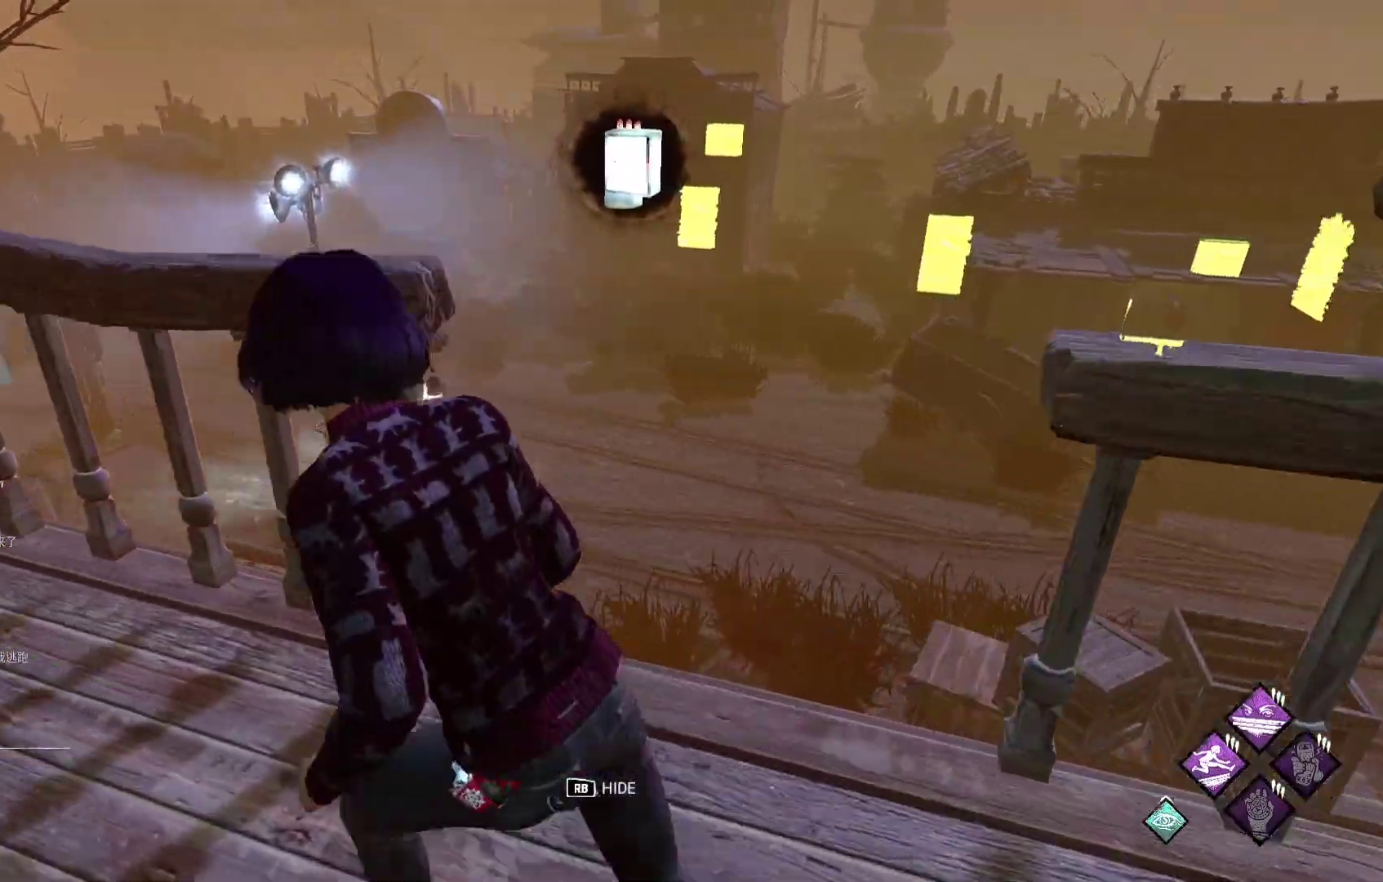
{"buttons": ["L1"], "left_stick": "center", "right_stick": "center", "events": [[150, "right_stick", "center"], [333, "right_stick", "right"], [417, "left_stick", "center"], [467, "right_stick", "center"]]}
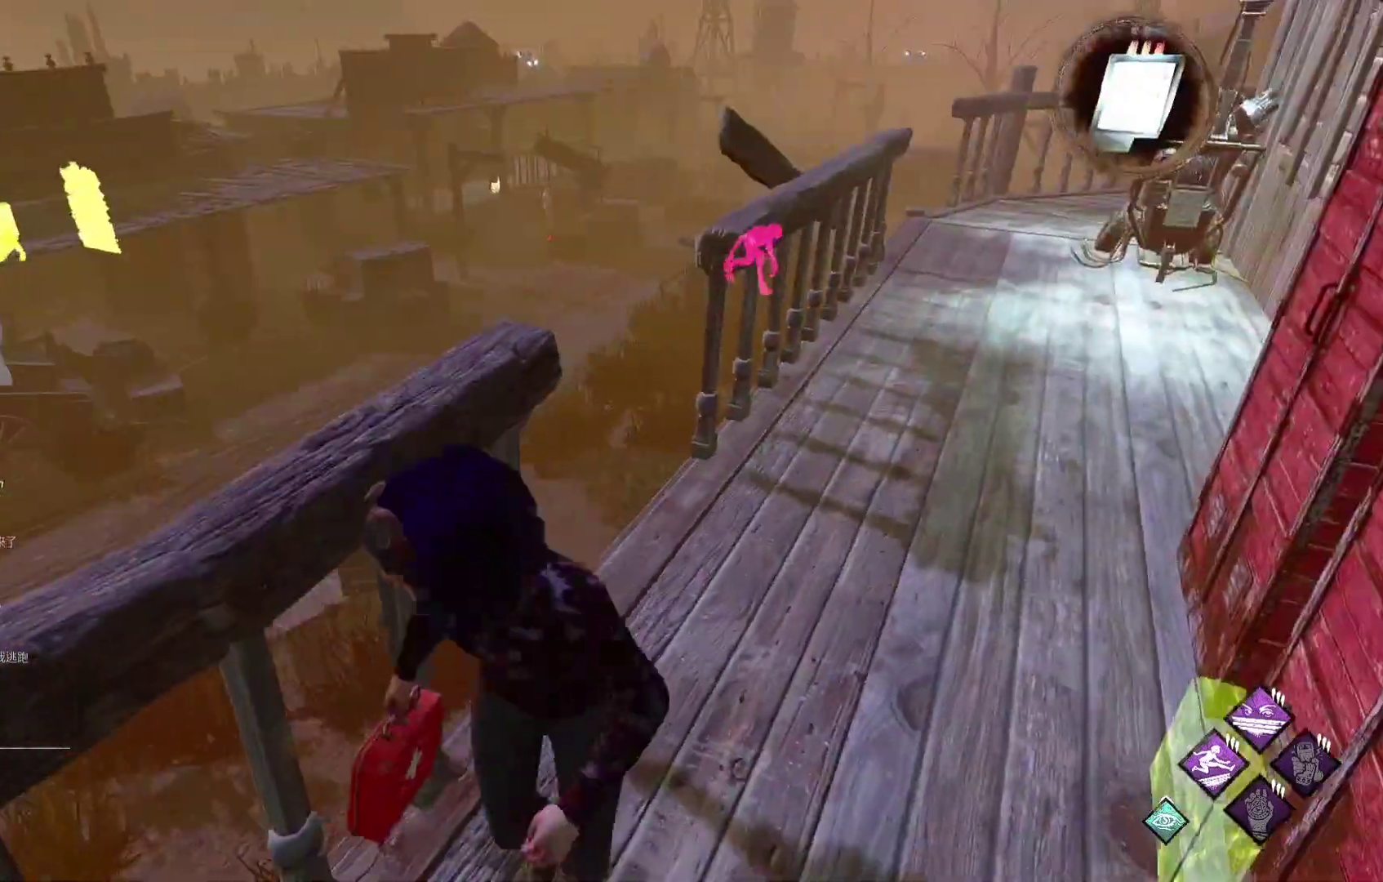
{"buttons": ["L1"], "left_stick": "up", "right_stick": "center", "events": [[133, "left_stick", "right"], [250, "left_stick", "up-right"], [500, "left_stick", "up"]]}
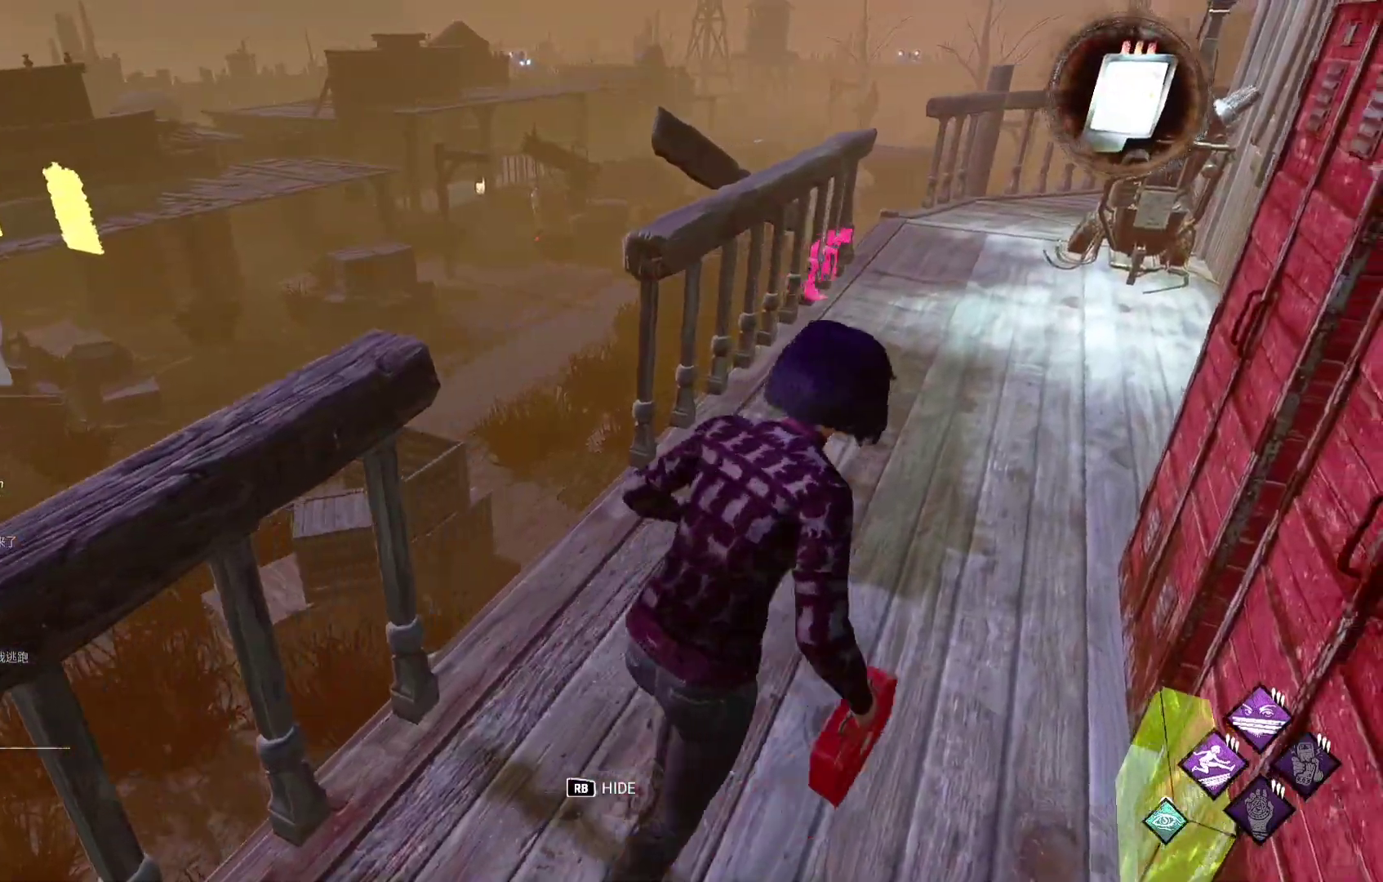
{"buttons": ["L1"], "left_stick": "right", "right_stick": "center", "events": [[217, "left_stick", "up-left"], [417, "left_stick", "right"]]}
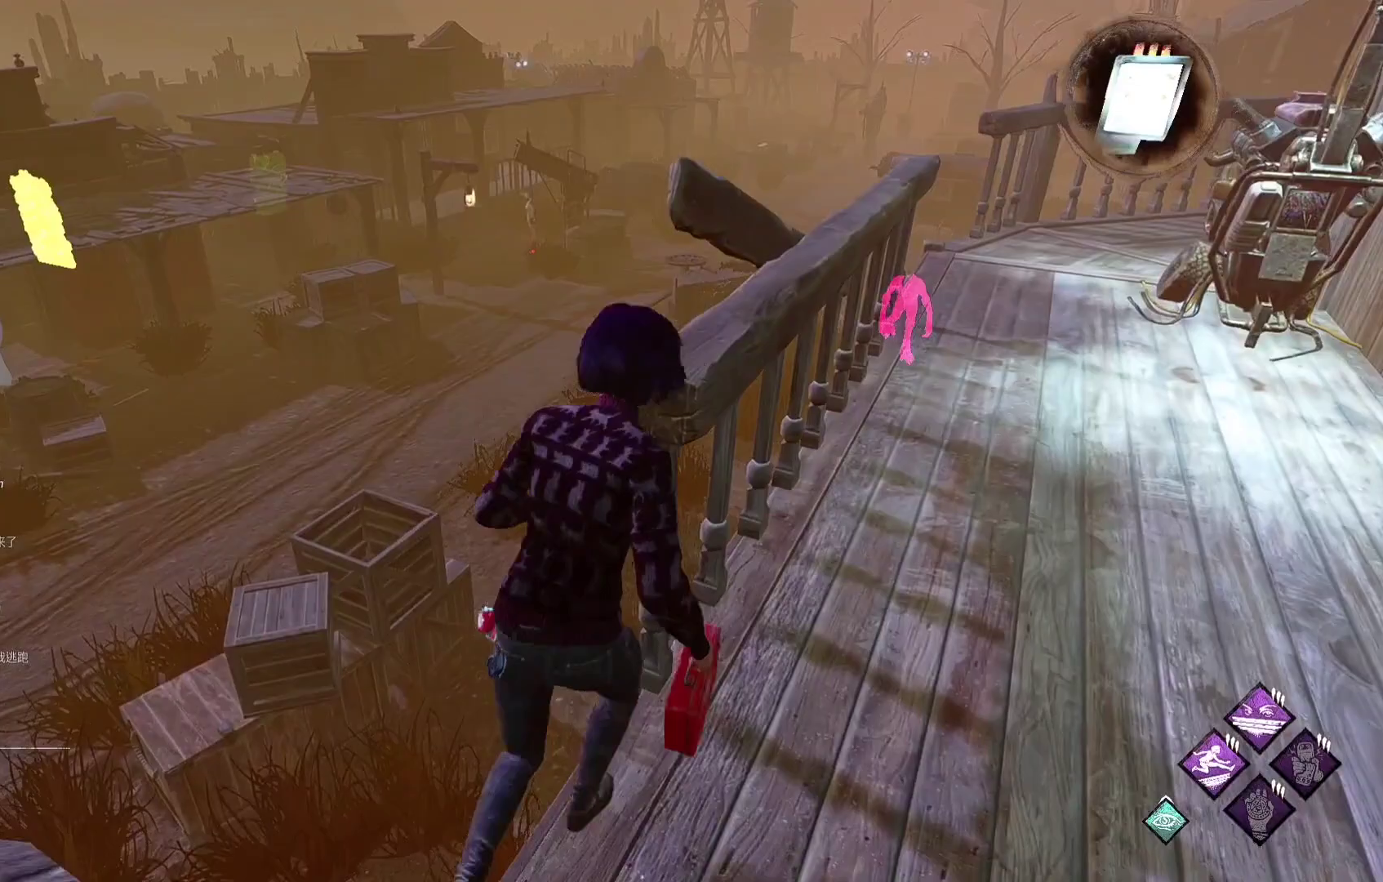
{"buttons": ["L1"], "left_stick": "up-right", "right_stick": "center", "events": [[367, "left_stick", "up-right"]]}
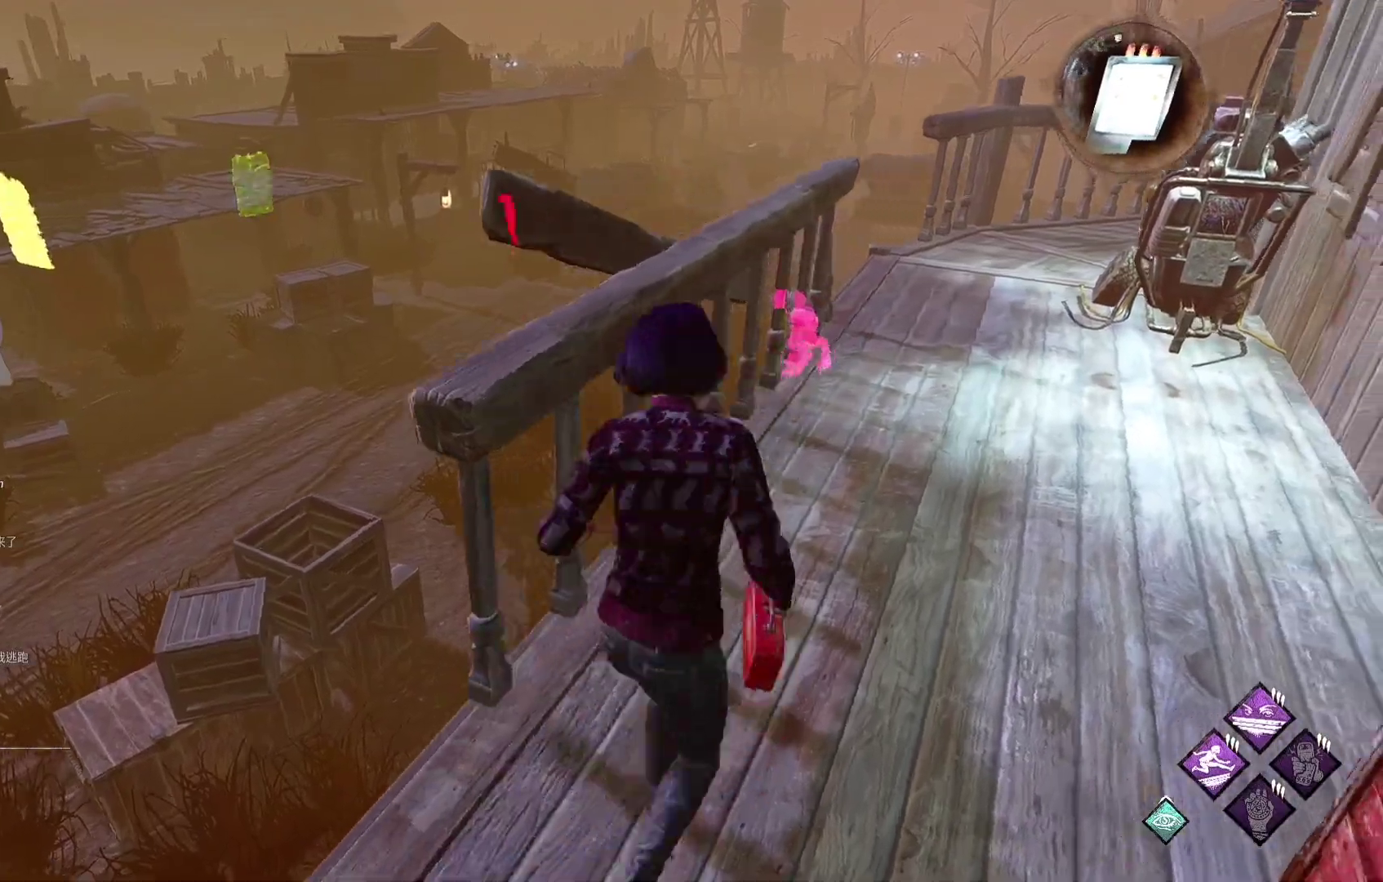
{"buttons": ["L1"], "left_stick": "right", "right_stick": "left", "events": [[467, "right_stick", "left"], [483, "left_stick", "right"]]}
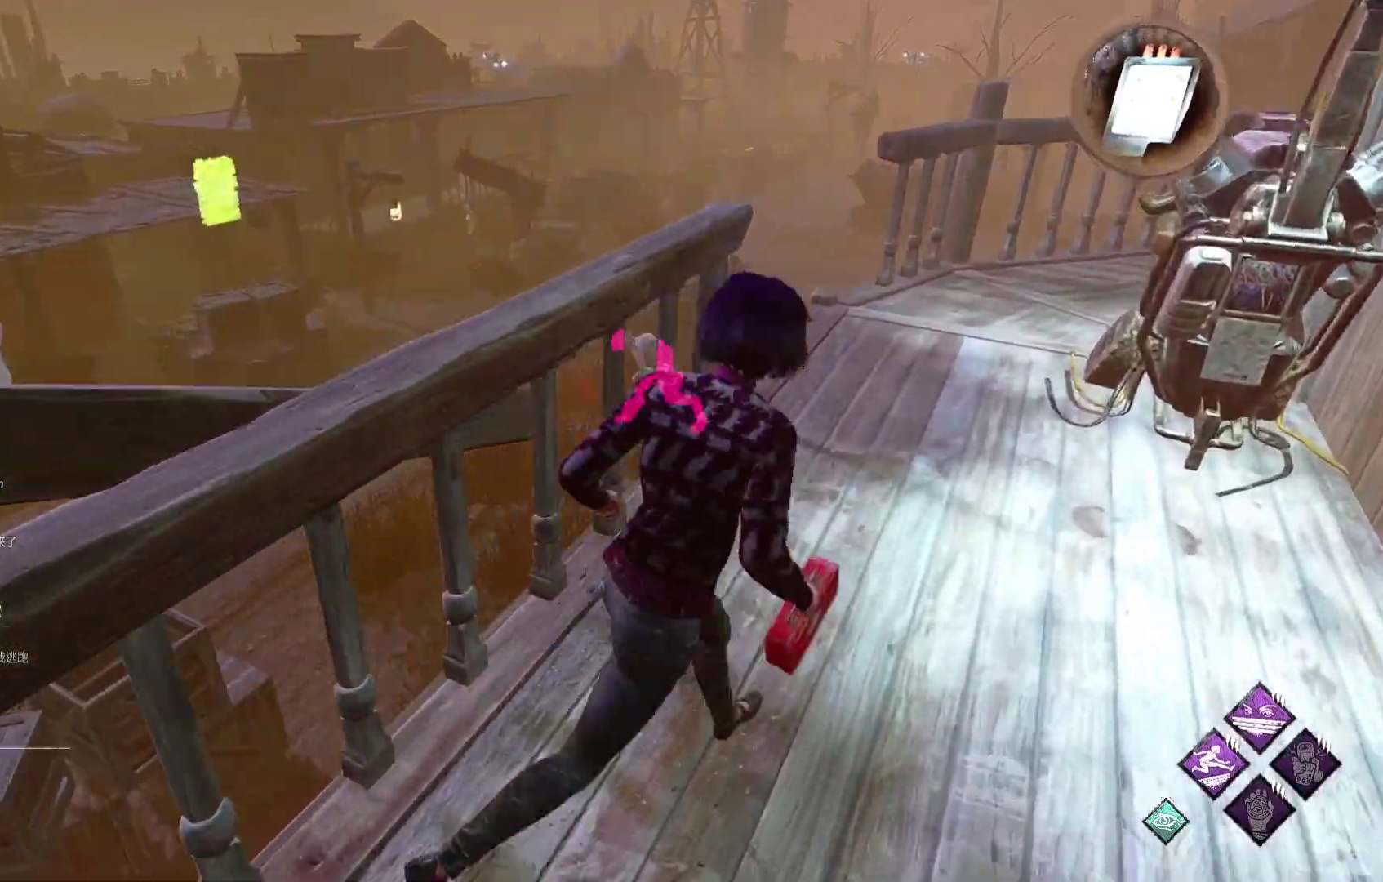
{"buttons": ["L1"], "left_stick": "right", "right_stick": "center", "events": [[17, "L1", "up"], [100, "right_stick", "center"], [150, "left_stick", "down-left"], [217, "left_stick", "left"], [417, "left_stick", "up"], [433, "L1", "down"], [500, "left_stick", "right"]]}
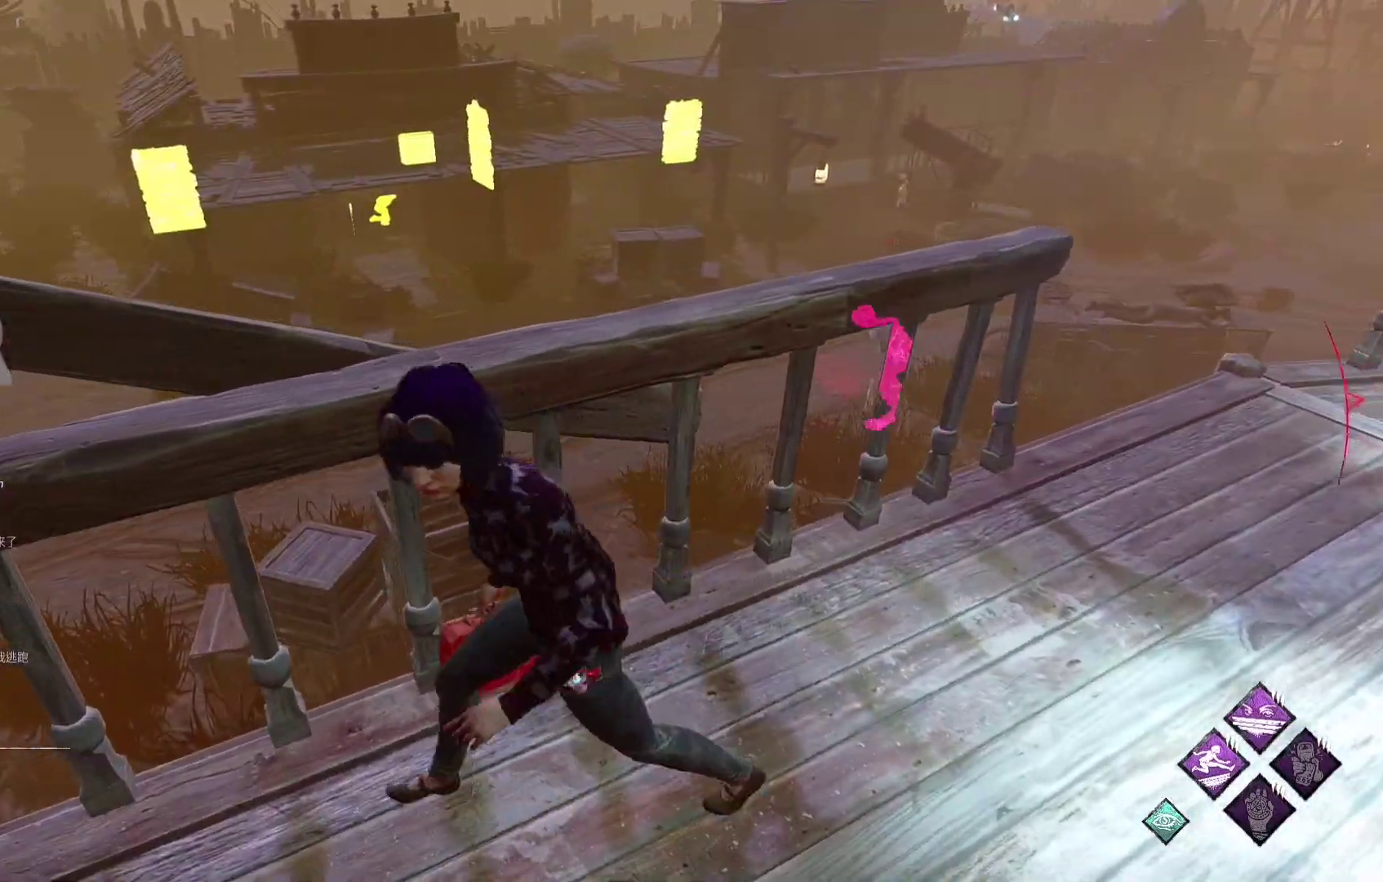
{"buttons": ["L1"], "left_stick": "right", "right_stick": "center", "events": []}
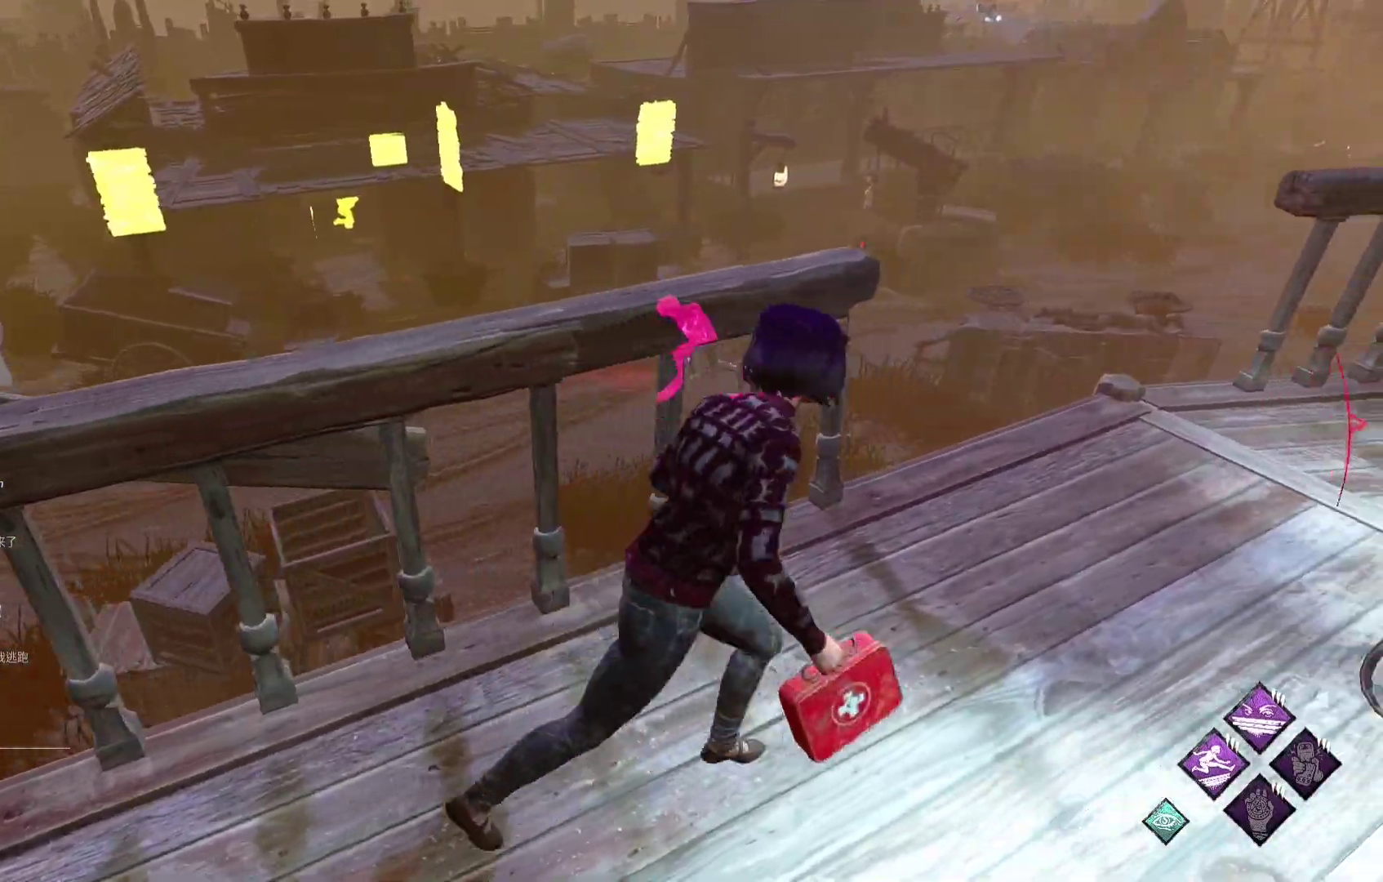
{"buttons": ["L1"], "left_stick": "up-right", "right_stick": "right", "events": [[433, "left_stick", "up-right"], [450, "right_stick", "right"]]}
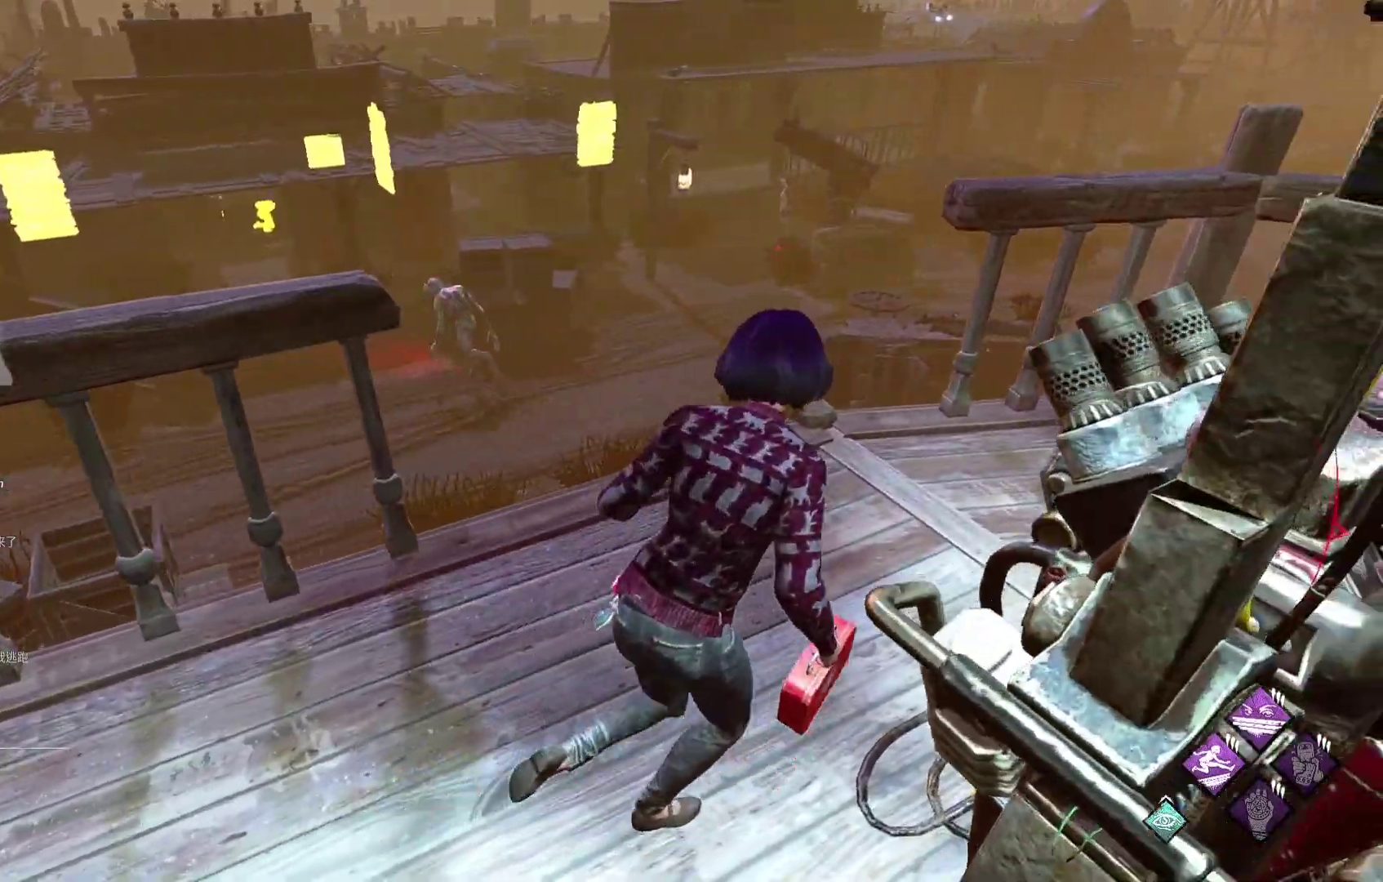
{"buttons": ["L1"], "left_stick": "right", "right_stick": "left", "events": [[83, "right_stick", "center"], [417, "left_stick", "right"], [433, "right_stick", "left"]]}
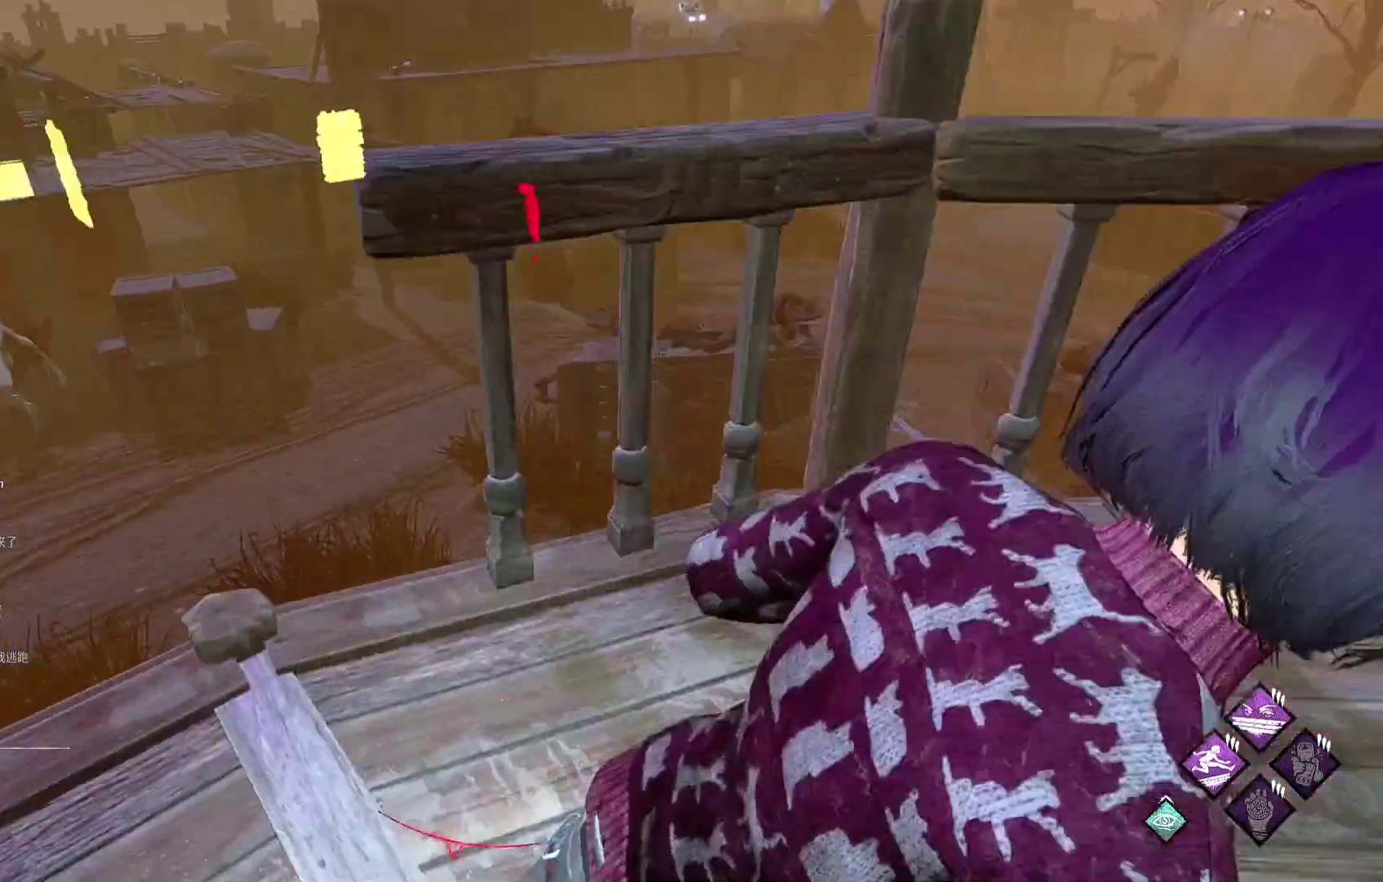
{"buttons": ["L1"], "left_stick": "down-right", "right_stick": "center", "events": [[83, "left_stick", "down-right"], [83, "right_stick", "center"]]}
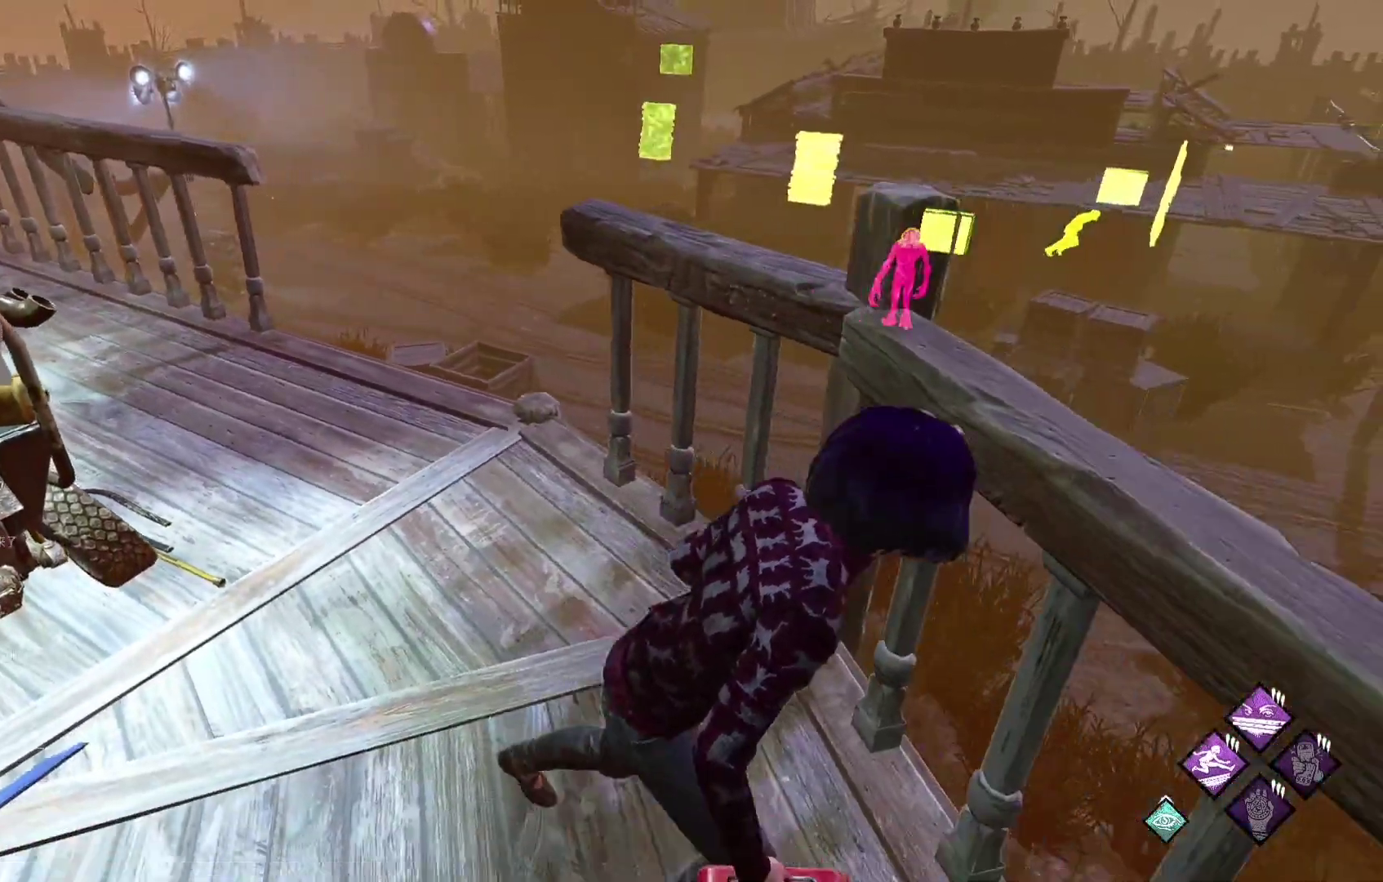
{"buttons": ["L1"], "left_stick": "right", "right_stick": "center", "events": [[167, "right_stick", "right"], [350, "right_stick", "center"], [467, "left_stick", "right"]]}
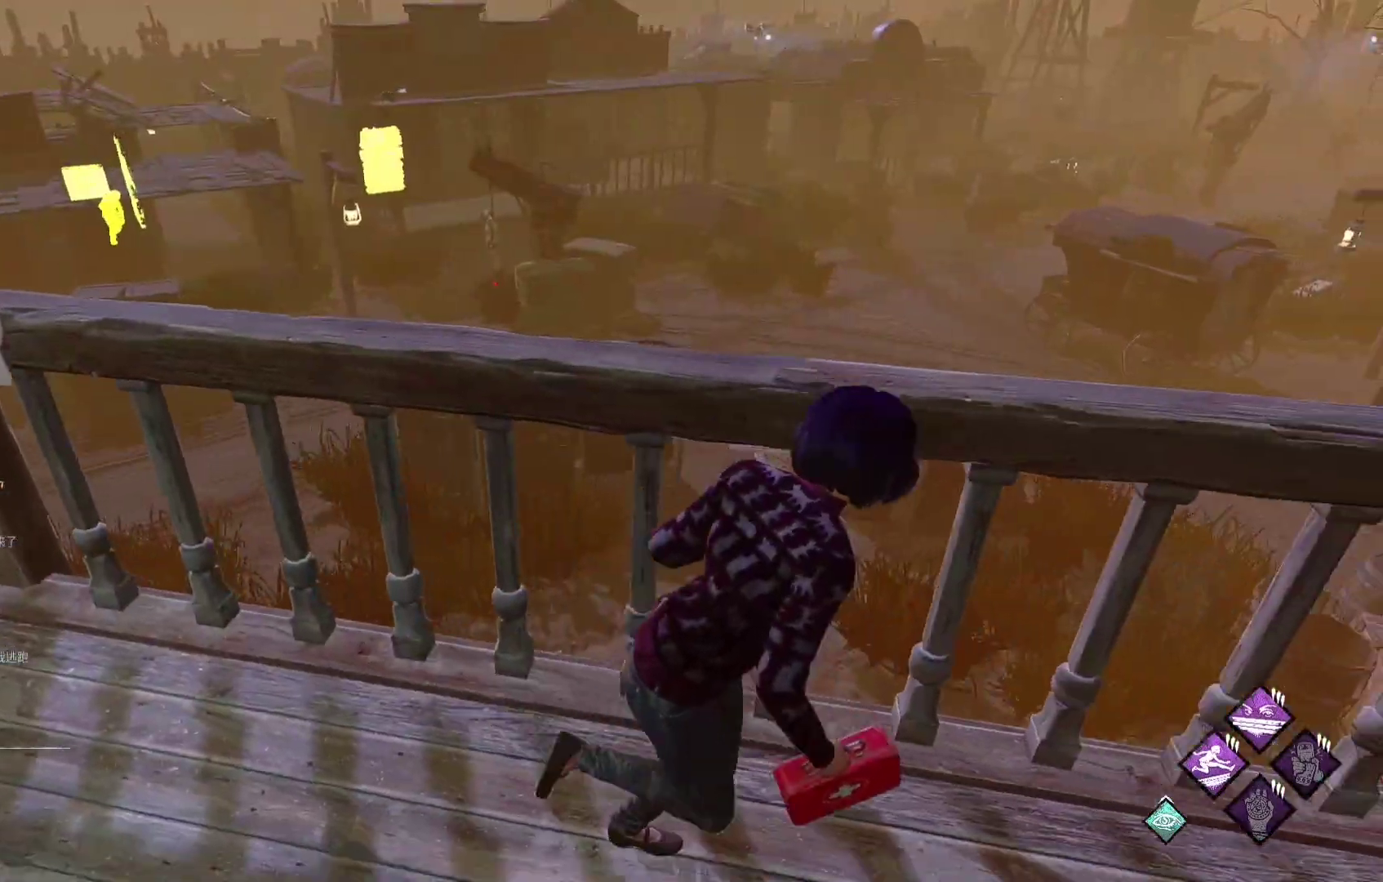
{"buttons": ["L1"], "left_stick": "right", "right_stick": "center", "events": []}
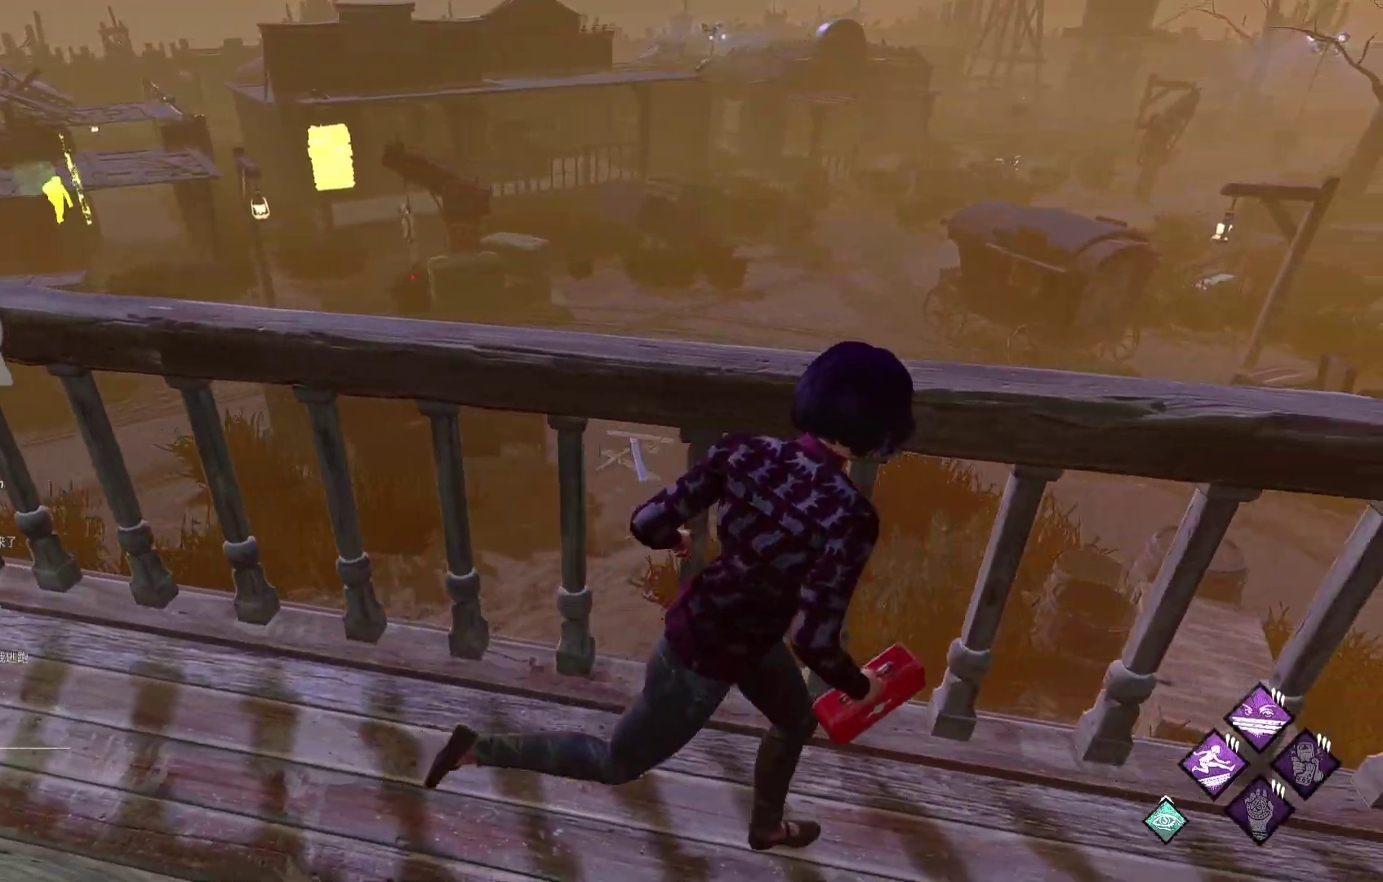
{"buttons": ["L1"], "left_stick": "right", "right_stick": "center", "events": []}
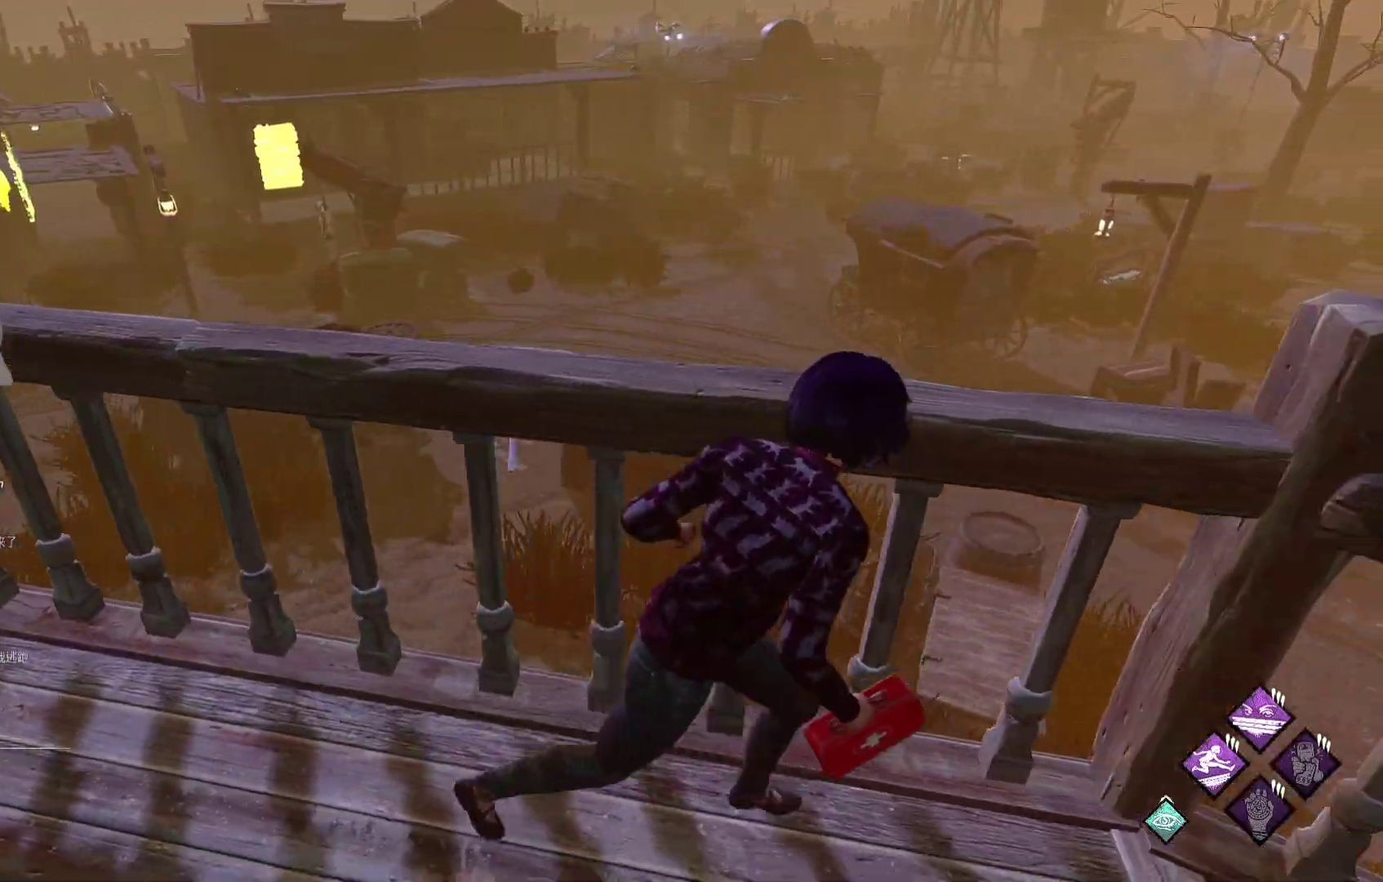
{"buttons": ["L1"], "left_stick": "right", "right_stick": "center", "events": []}
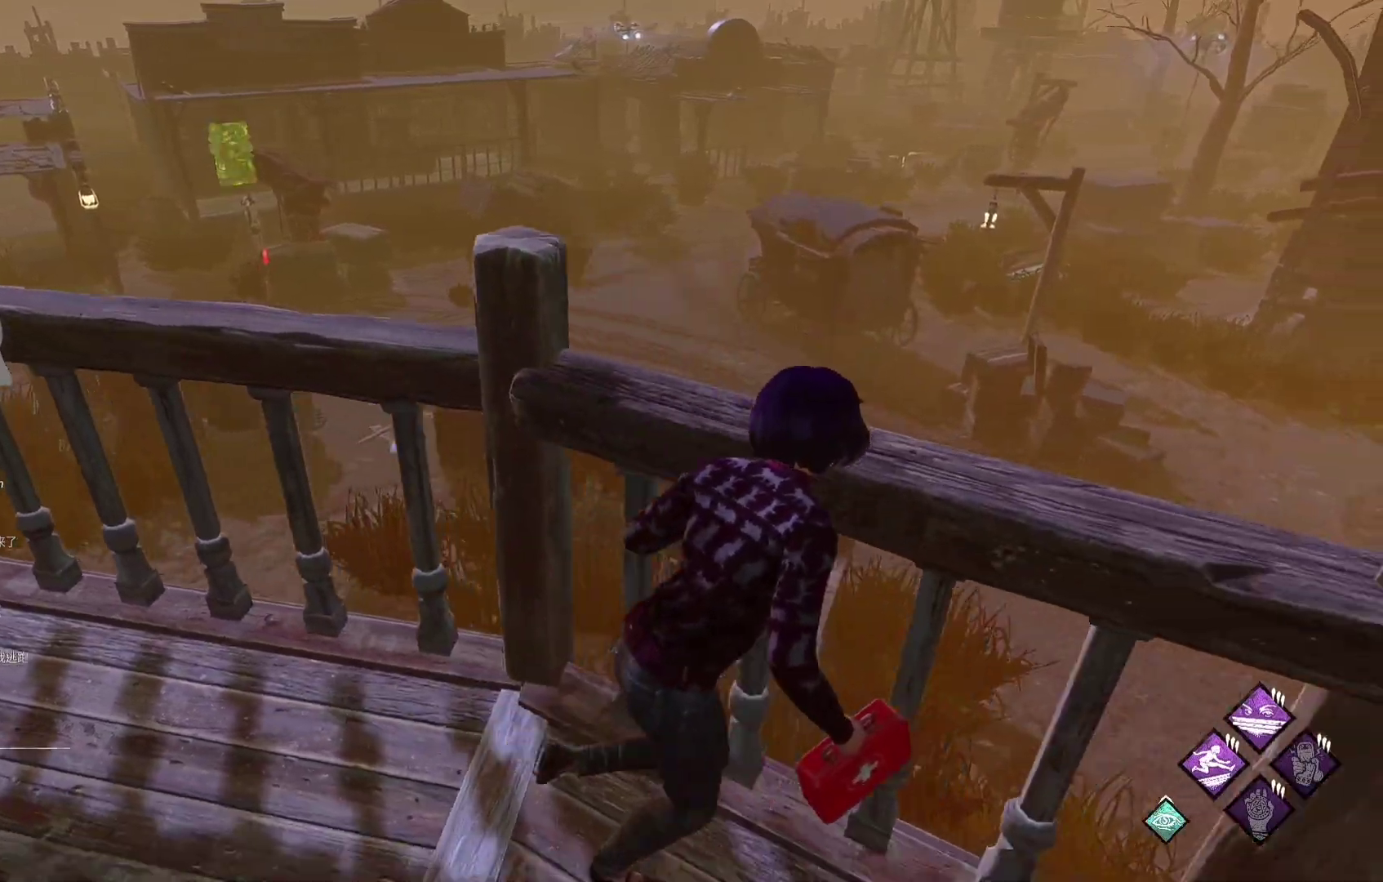
{"buttons": ["L1"], "left_stick": "up", "right_stick": "center", "events": [[17, "right_stick", "up-left"], [100, "left_stick", "up-left"], [183, "right_stick", "center"], [333, "left_stick", "up"]]}
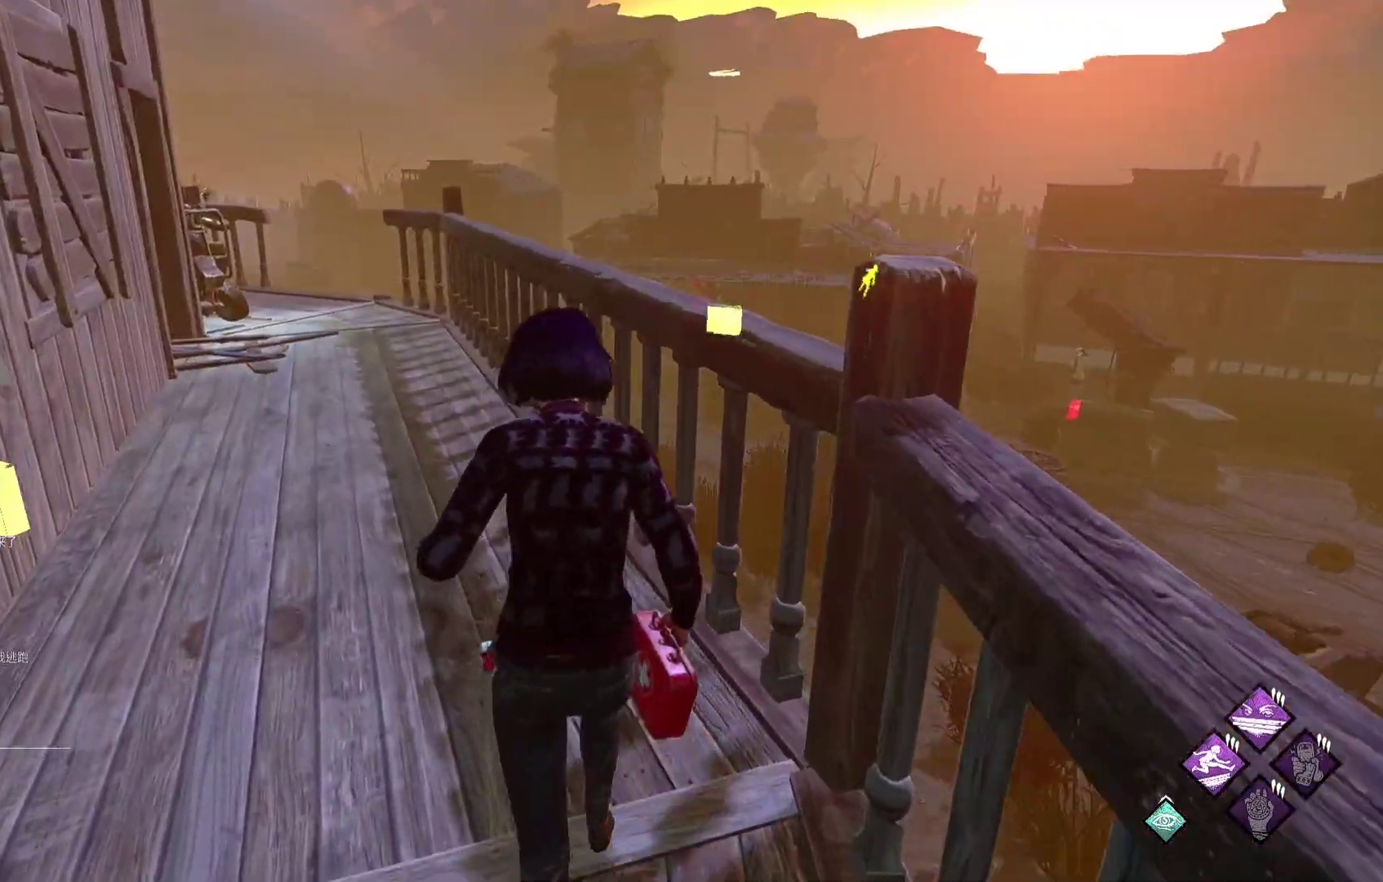
{"buttons": ["L1"], "left_stick": "up", "right_stick": "down-right", "events": [[450, "right_stick", "down-right"]]}
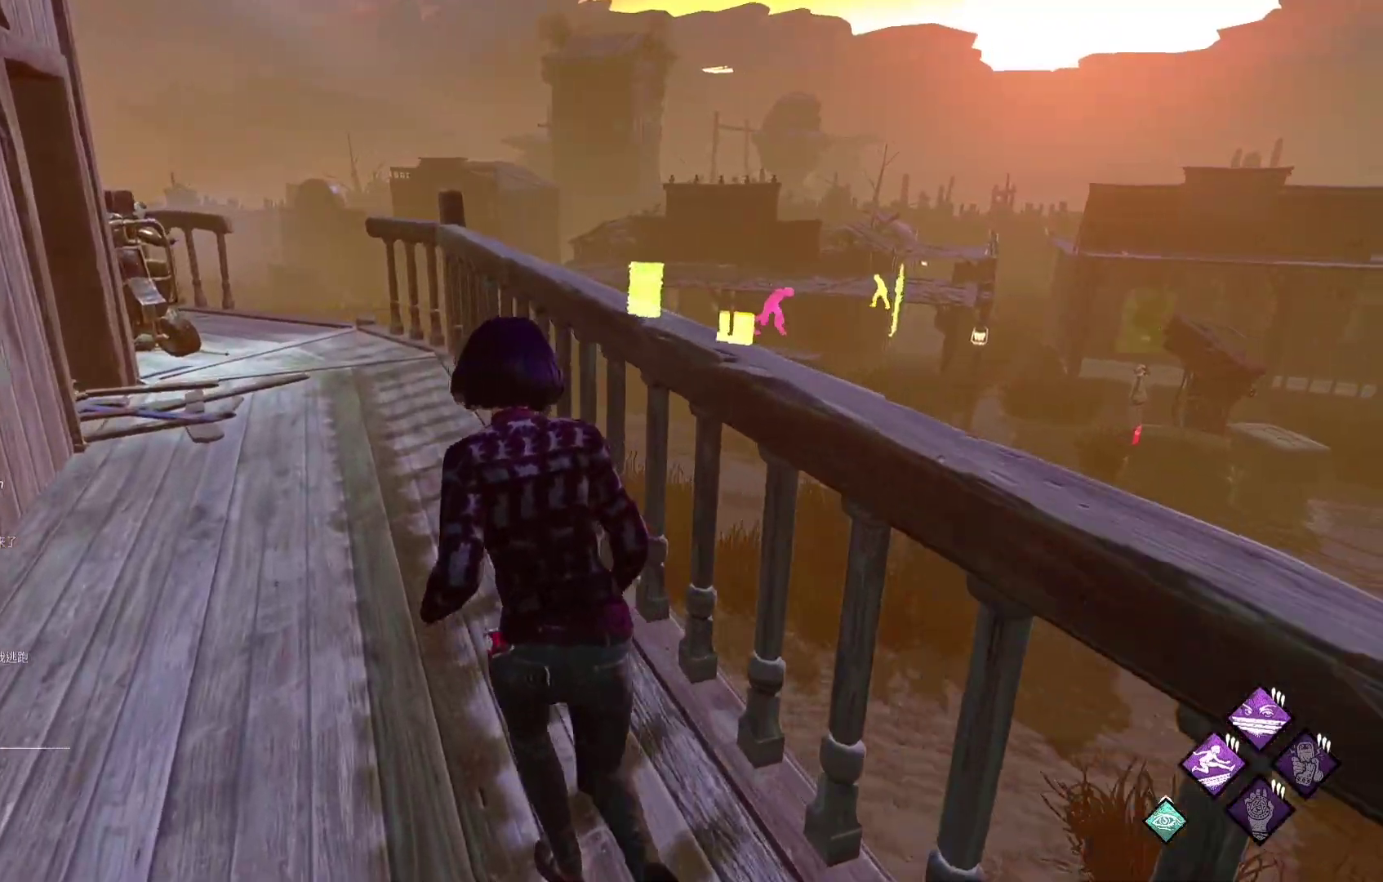
{"buttons": ["L1"], "left_stick": "up-left", "right_stick": "center", "events": [[100, "left_stick", "up-left"], [117, "right_stick", "center"]]}
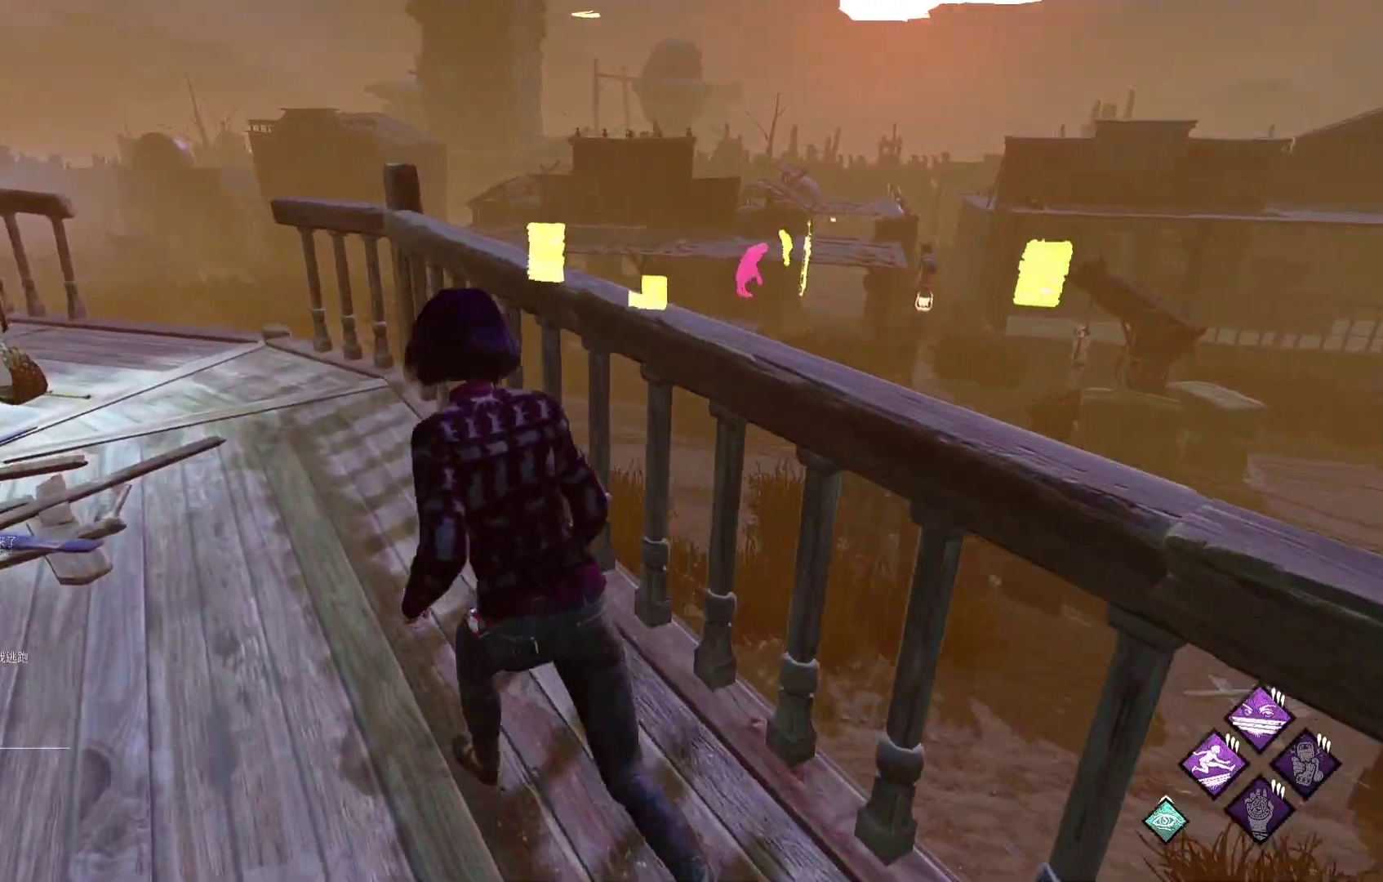
{"buttons": ["L1"], "left_stick": "up-left", "right_stick": "center", "events": []}
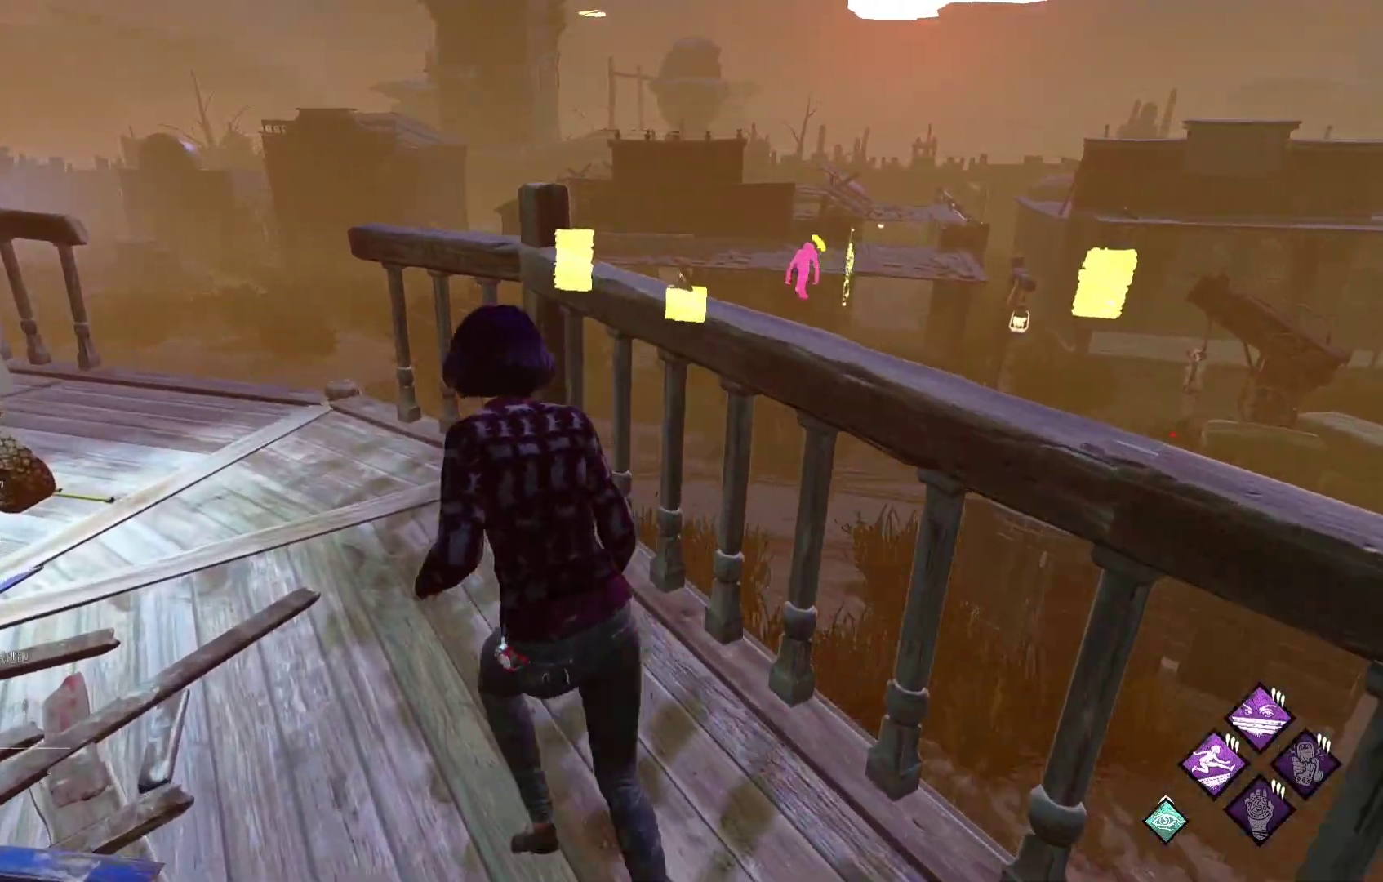
{"buttons": ["L1"], "left_stick": "up-left", "right_stick": "center", "events": []}
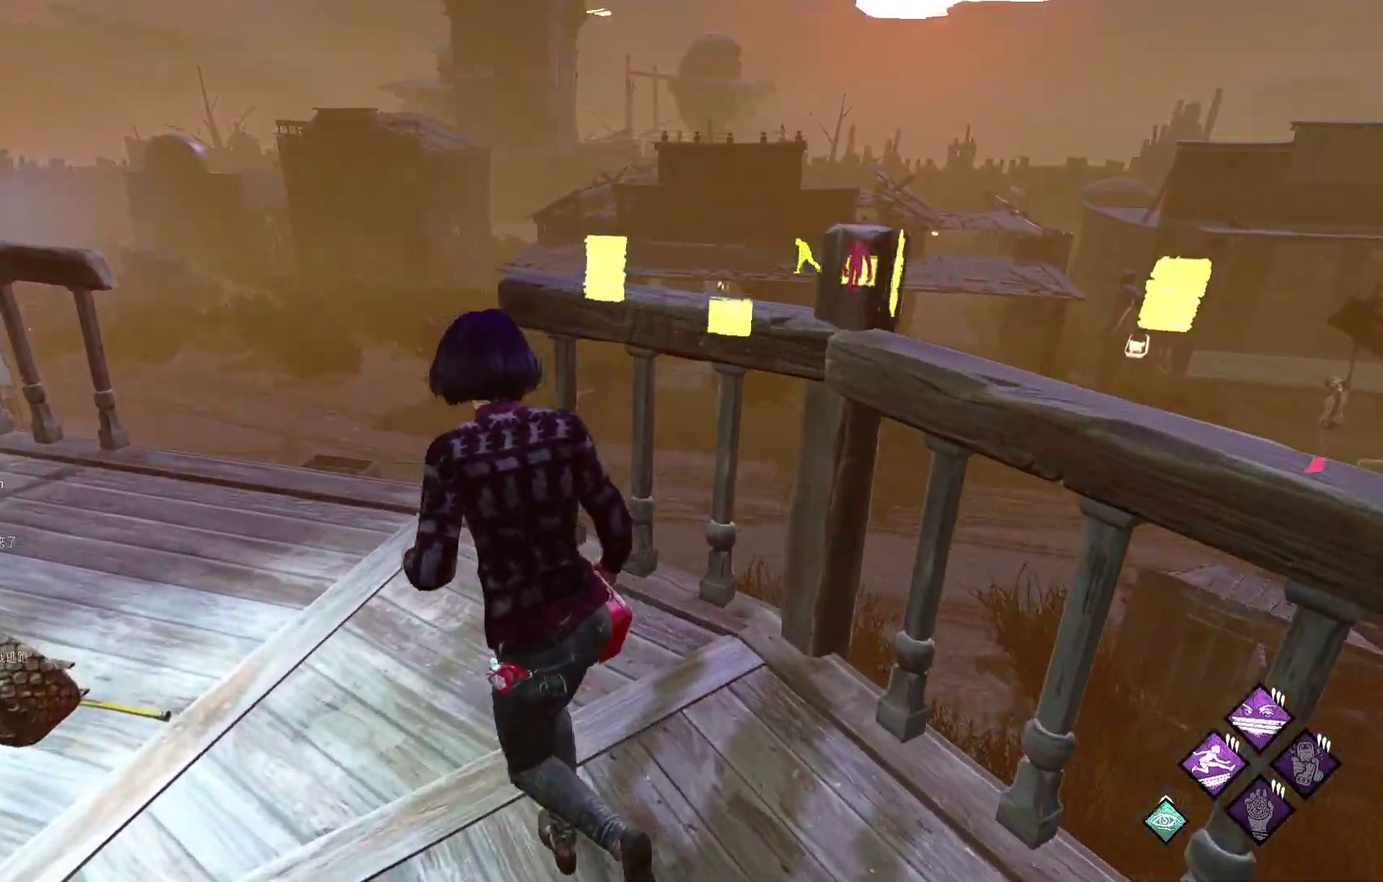
{"buttons": ["L1"], "left_stick": "up", "right_stick": "right", "events": [[217, "left_stick", "up"], [417, "right_stick", "right"]]}
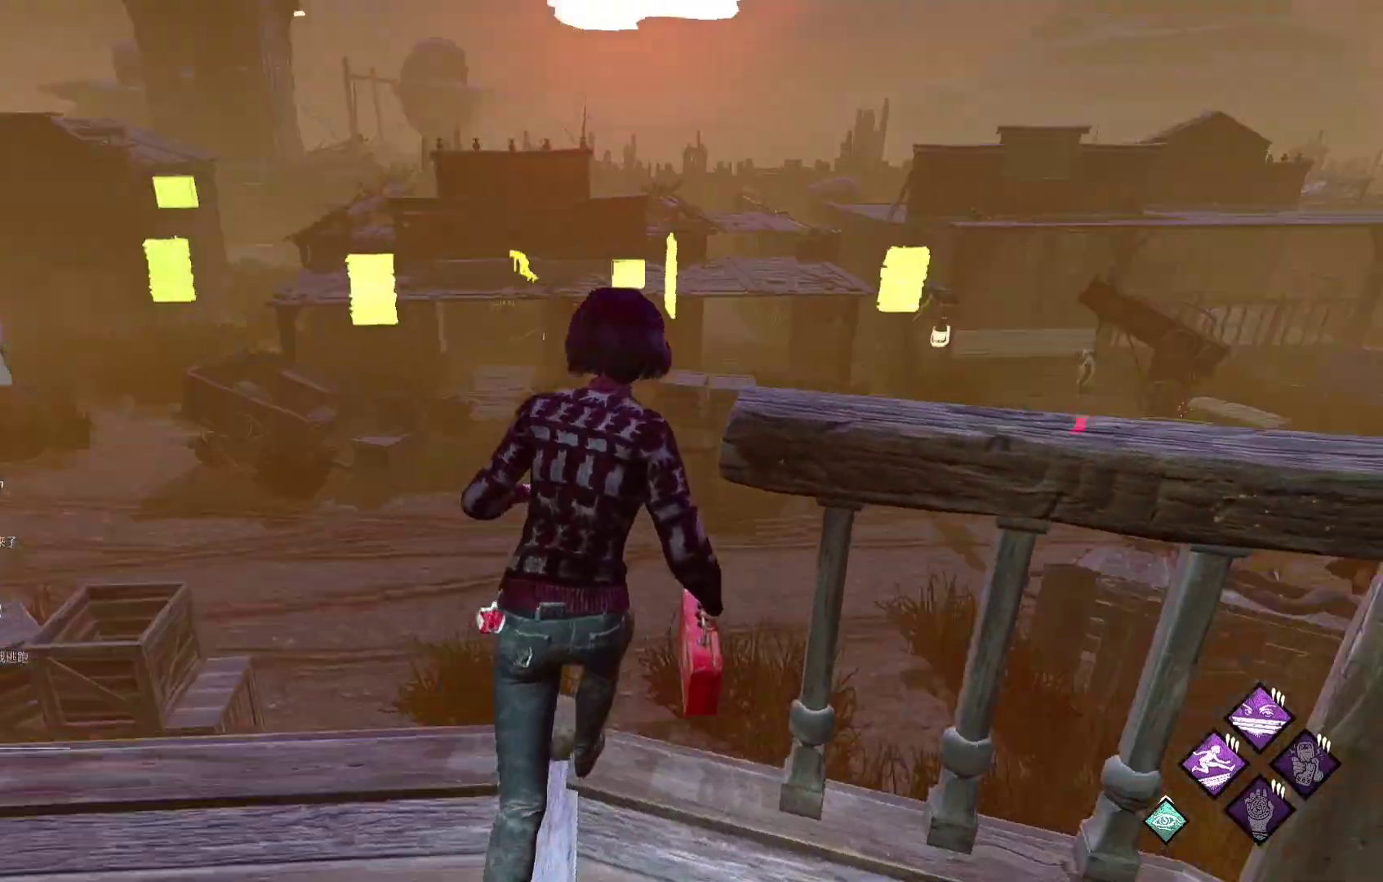
{"buttons": ["L1"], "left_stick": "up", "right_stick": "center", "events": [[67, "right_stick", "center"]]}
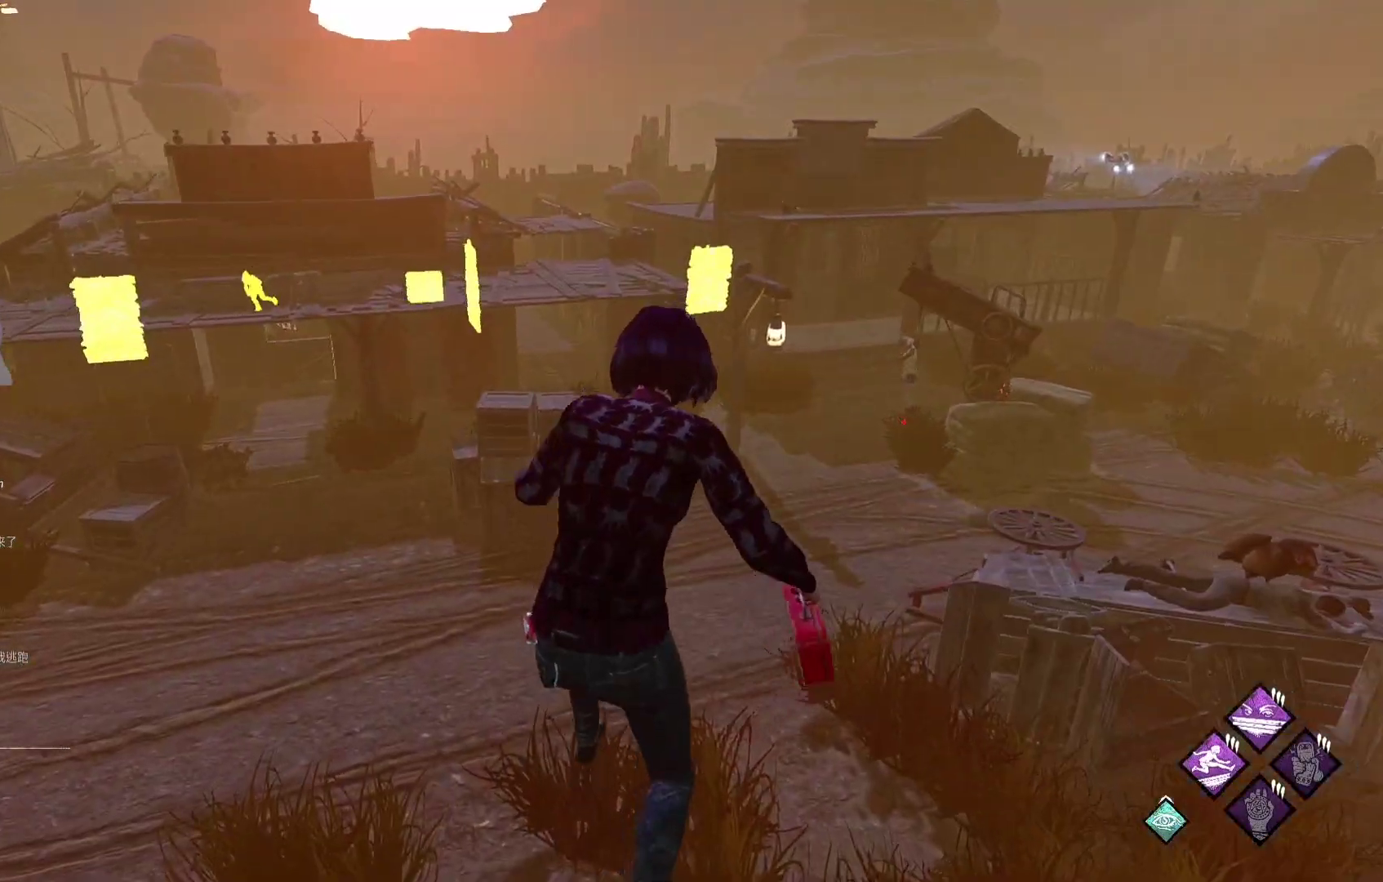
{"buttons": ["L1"], "left_stick": "up", "right_stick": "center", "events": []}
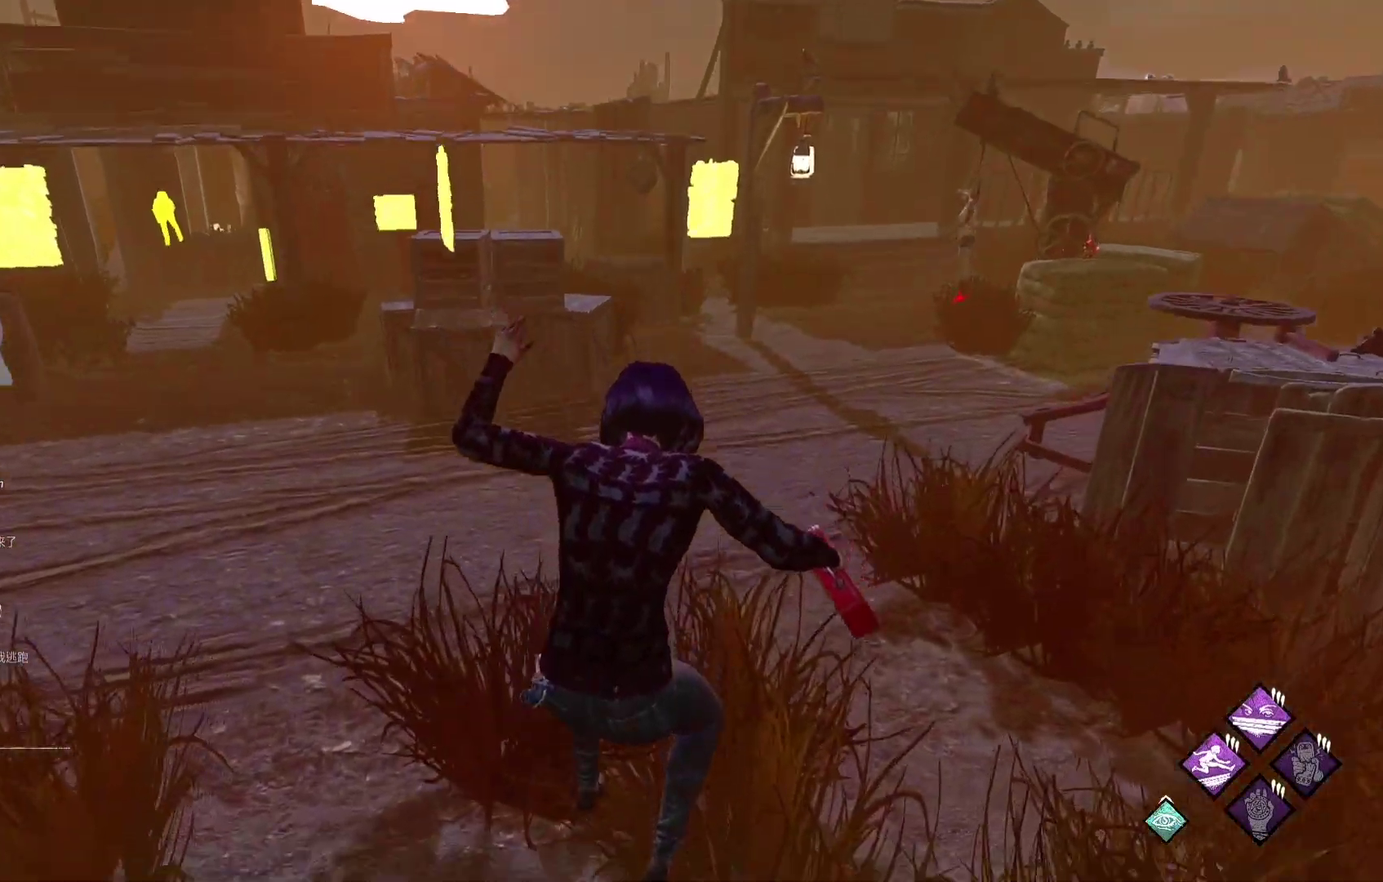
{"buttons": ["L1"], "left_stick": "up", "right_stick": "center", "events": []}
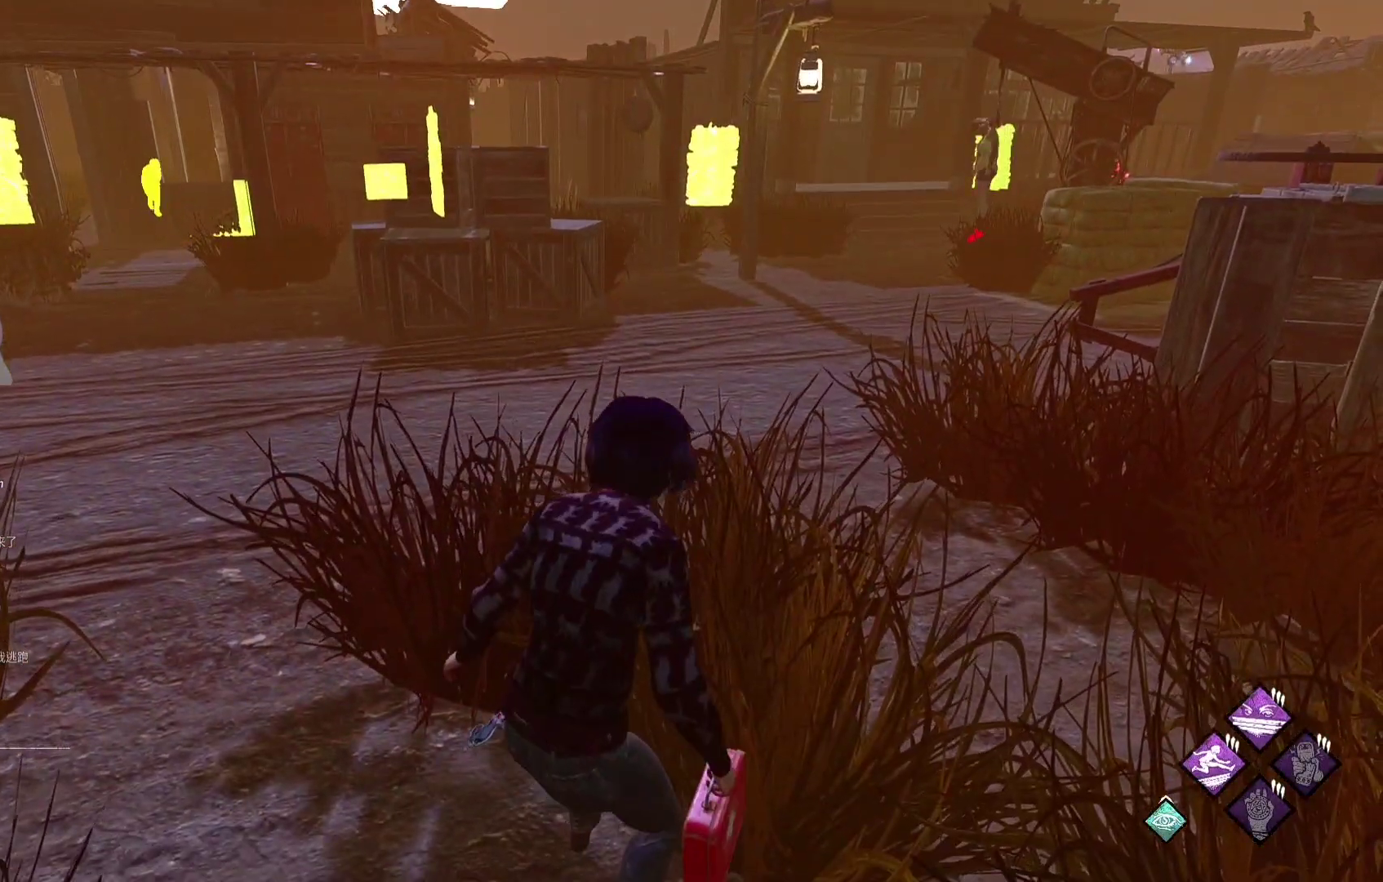
{"buttons": ["L1"], "left_stick": "up", "right_stick": "center", "events": []}
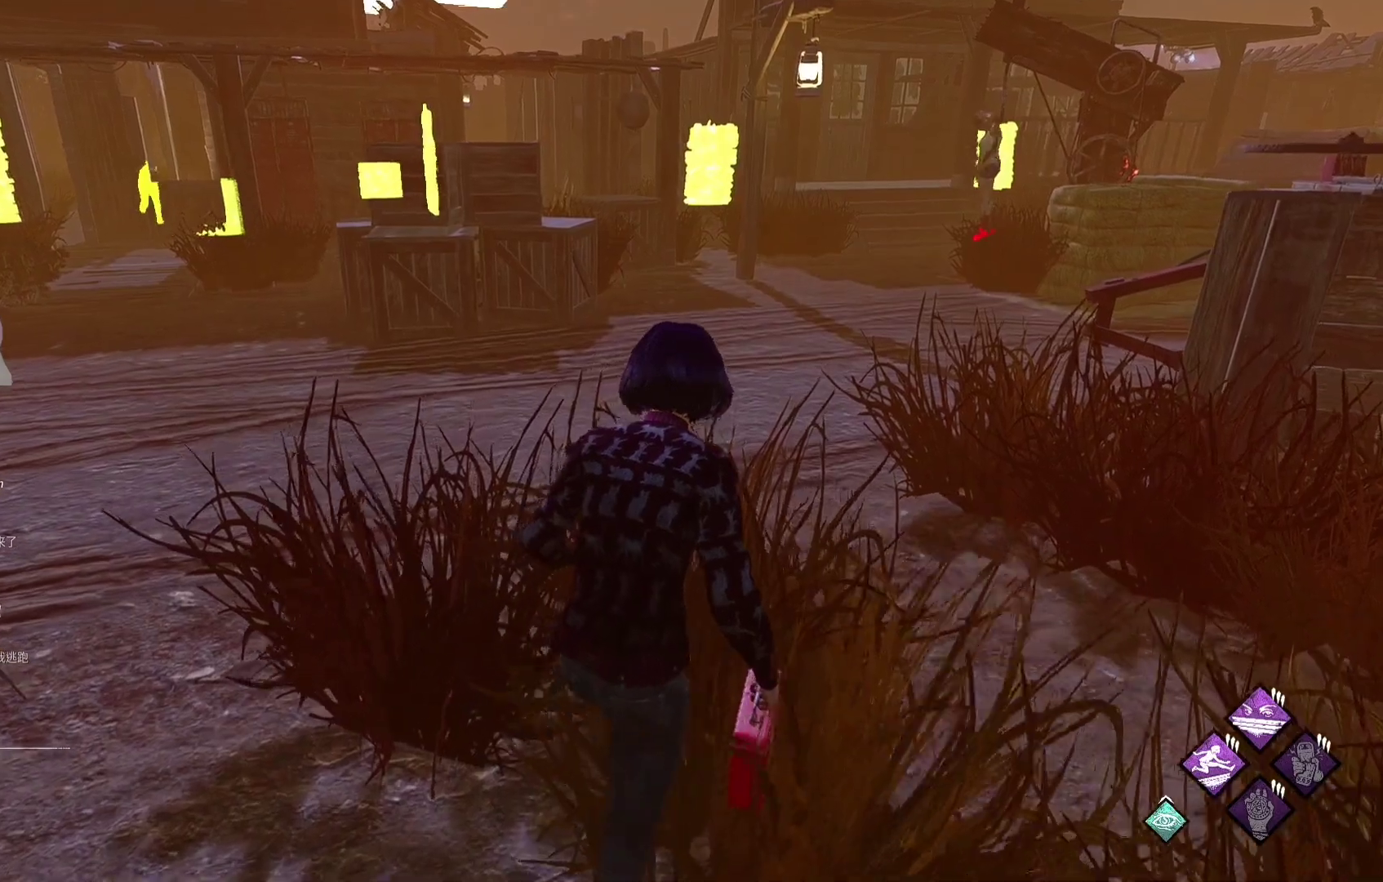
{"buttons": ["L1"], "left_stick": "up-right", "right_stick": "center", "events": [[400, "left_stick", "up-right"]]}
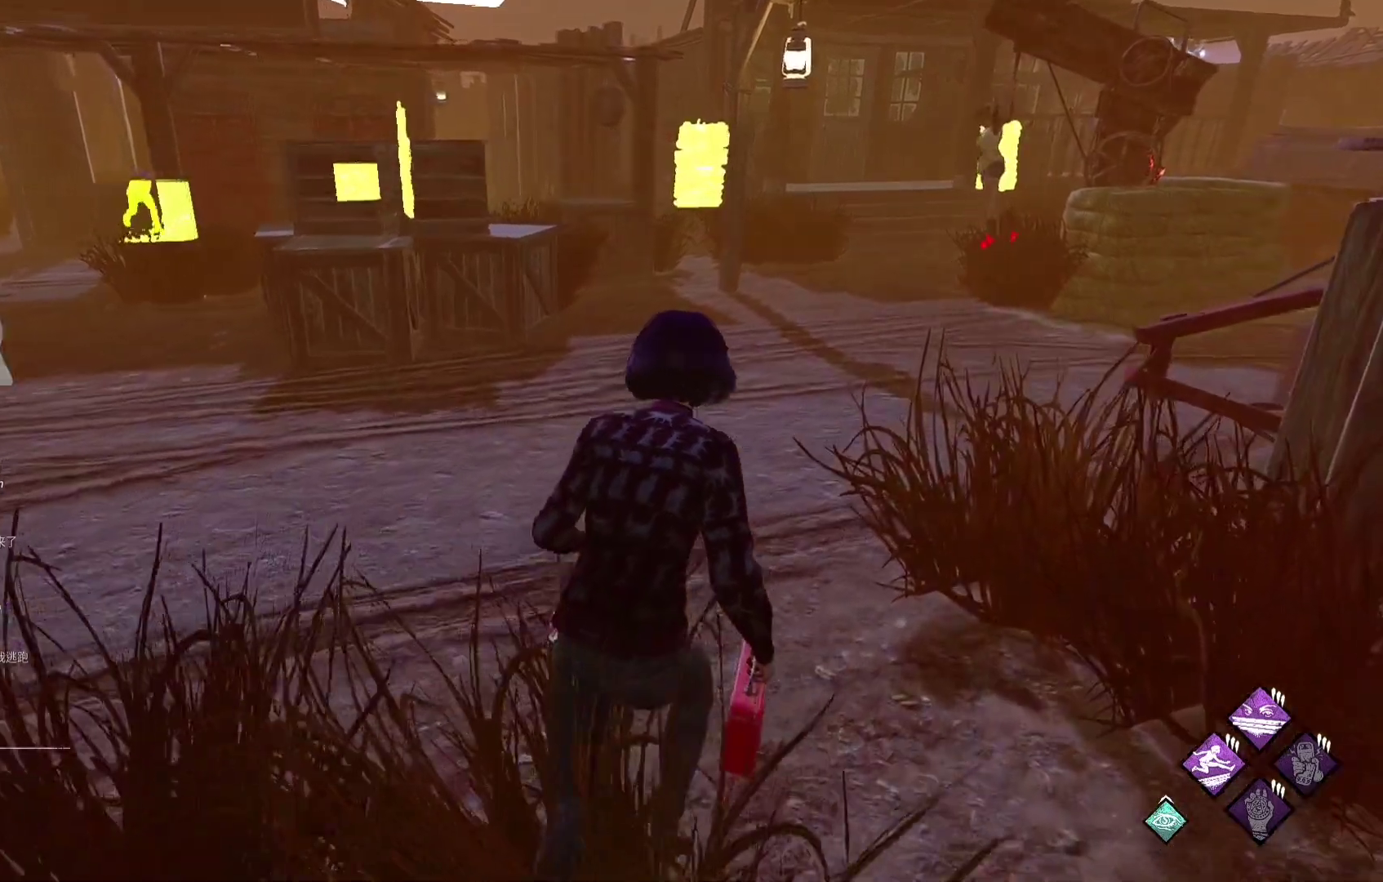
{"buttons": ["L1"], "left_stick": "up-right", "right_stick": "center", "events": []}